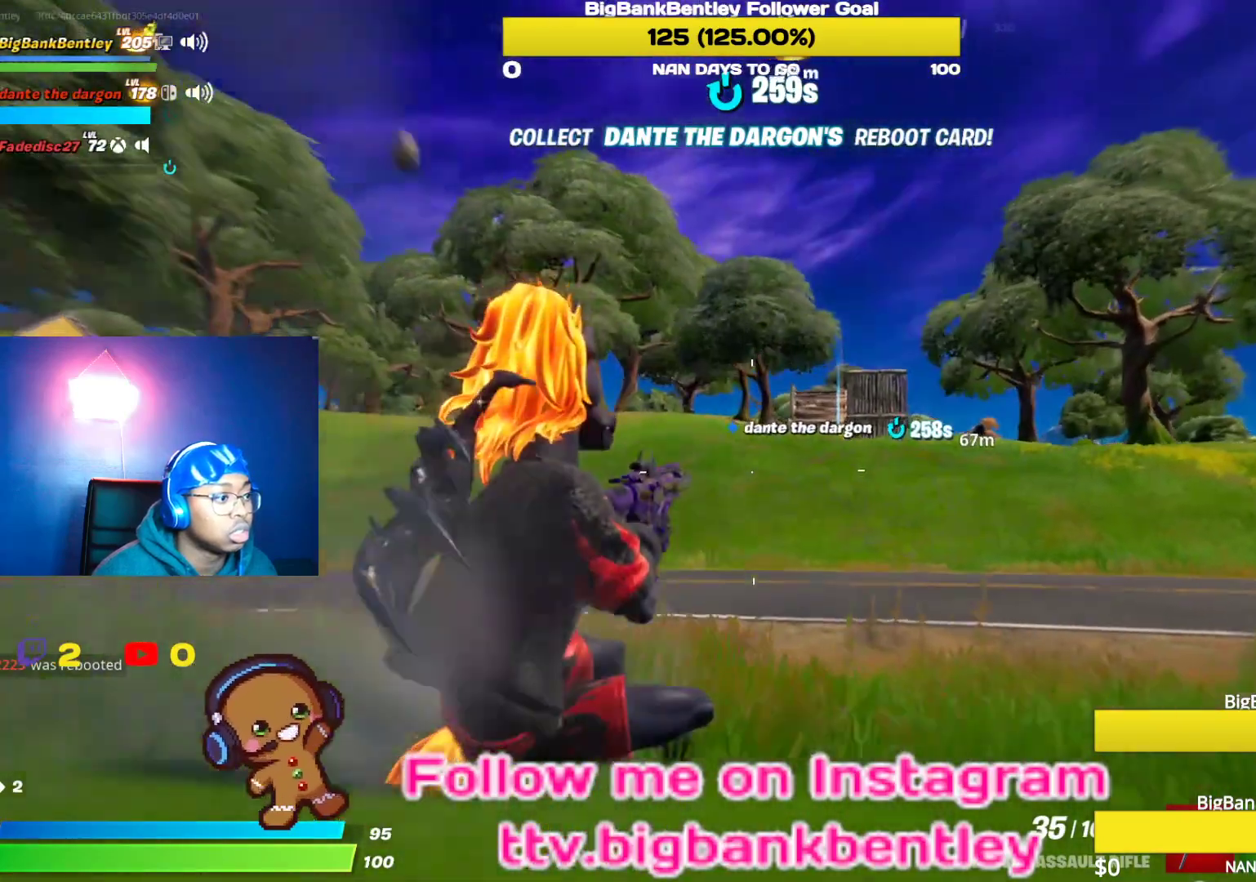
Gameplay with a controller (Xbox layout); each line is a JSON object with the inputs held at the frame after it. "events" lists button and stick changes between this image and that frame as [ms after this image, input, new state], when the widget could be followed in between.
{"buttons": [], "left_stick": "up-right", "right_stick": "center", "events": [[500, "right_stick", "center"]]}
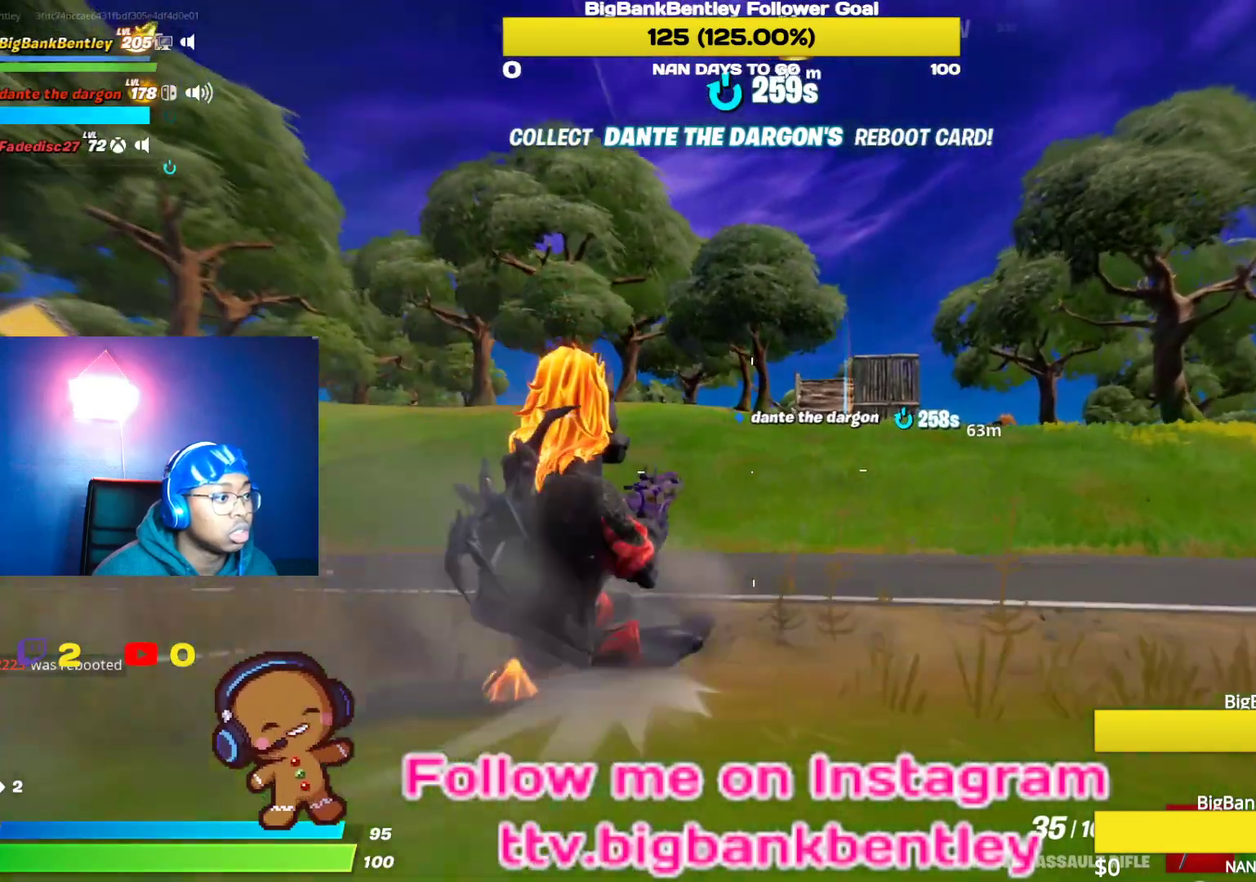
{"buttons": [], "left_stick": "up-right", "right_stick": "center", "events": []}
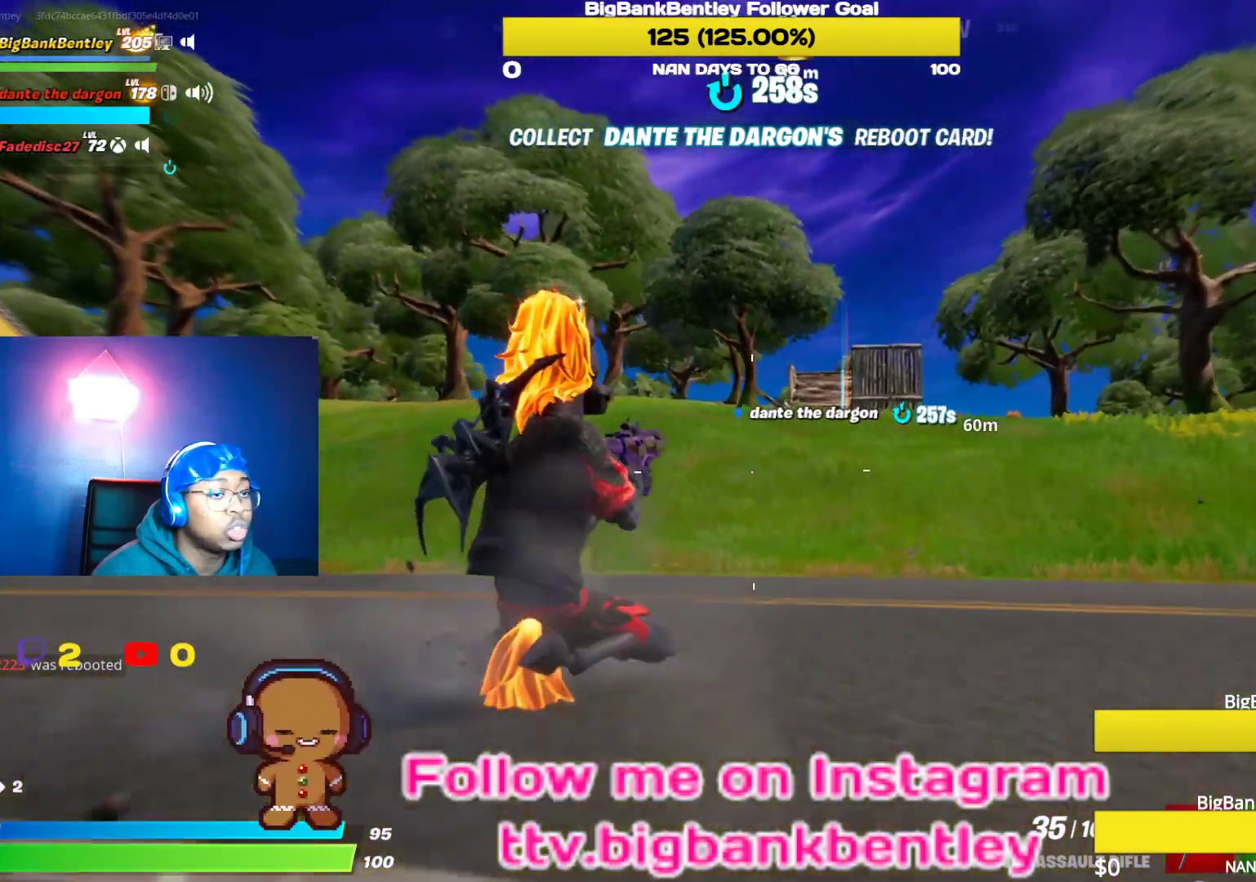
{"buttons": [], "left_stick": "up-right", "right_stick": "center", "events": [[50, "A", "down"], [167, "A", "up"]]}
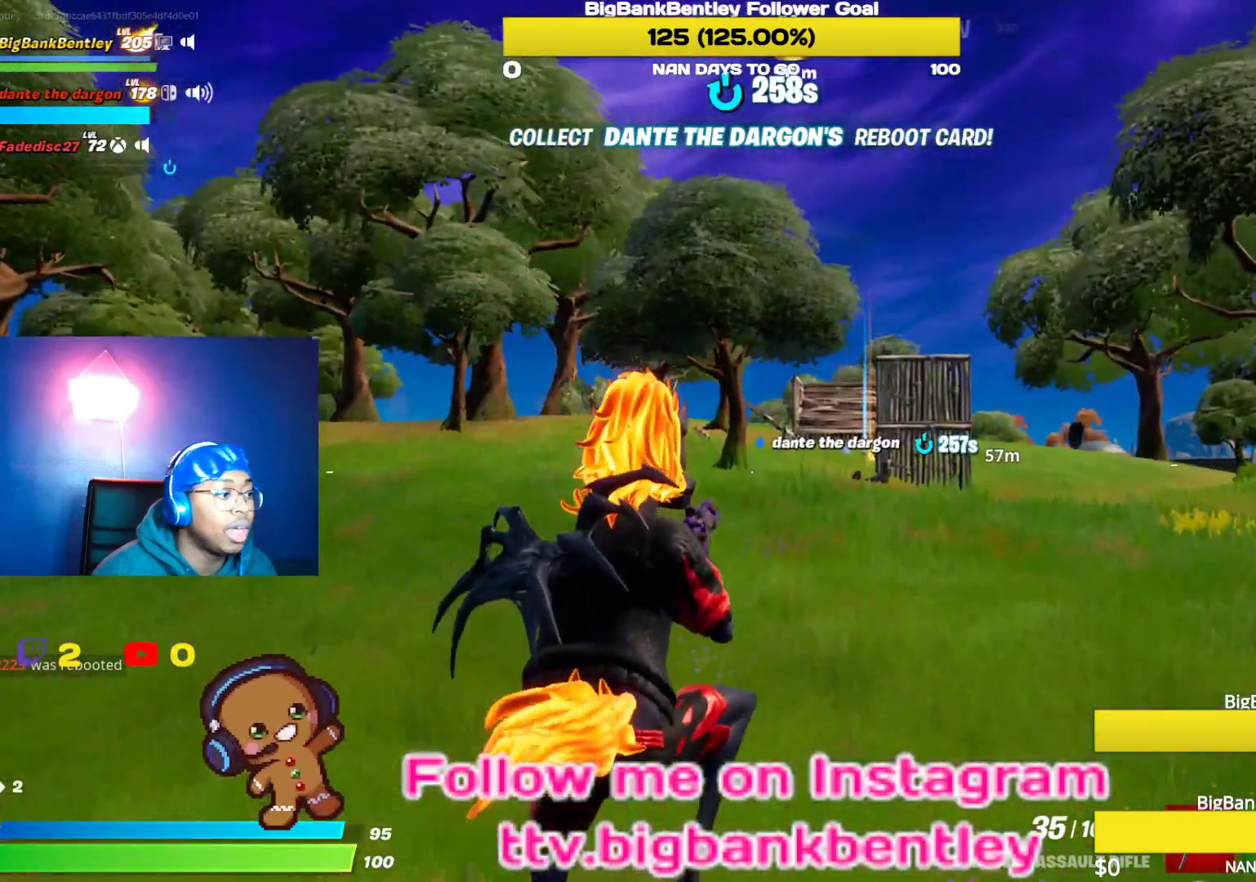
{"buttons": [], "left_stick": "up-right", "right_stick": "center", "events": []}
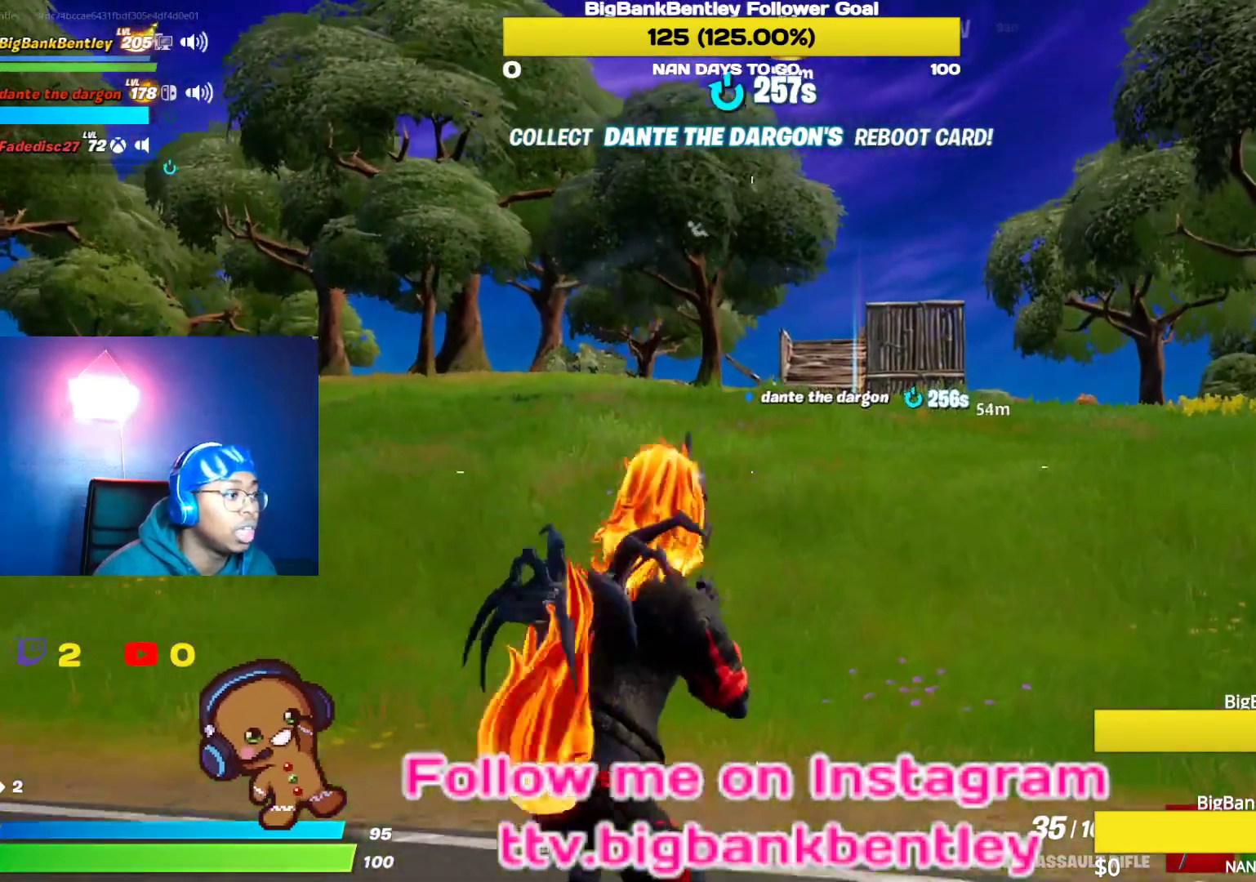
{"buttons": [], "left_stick": "up-right", "right_stick": "center", "events": []}
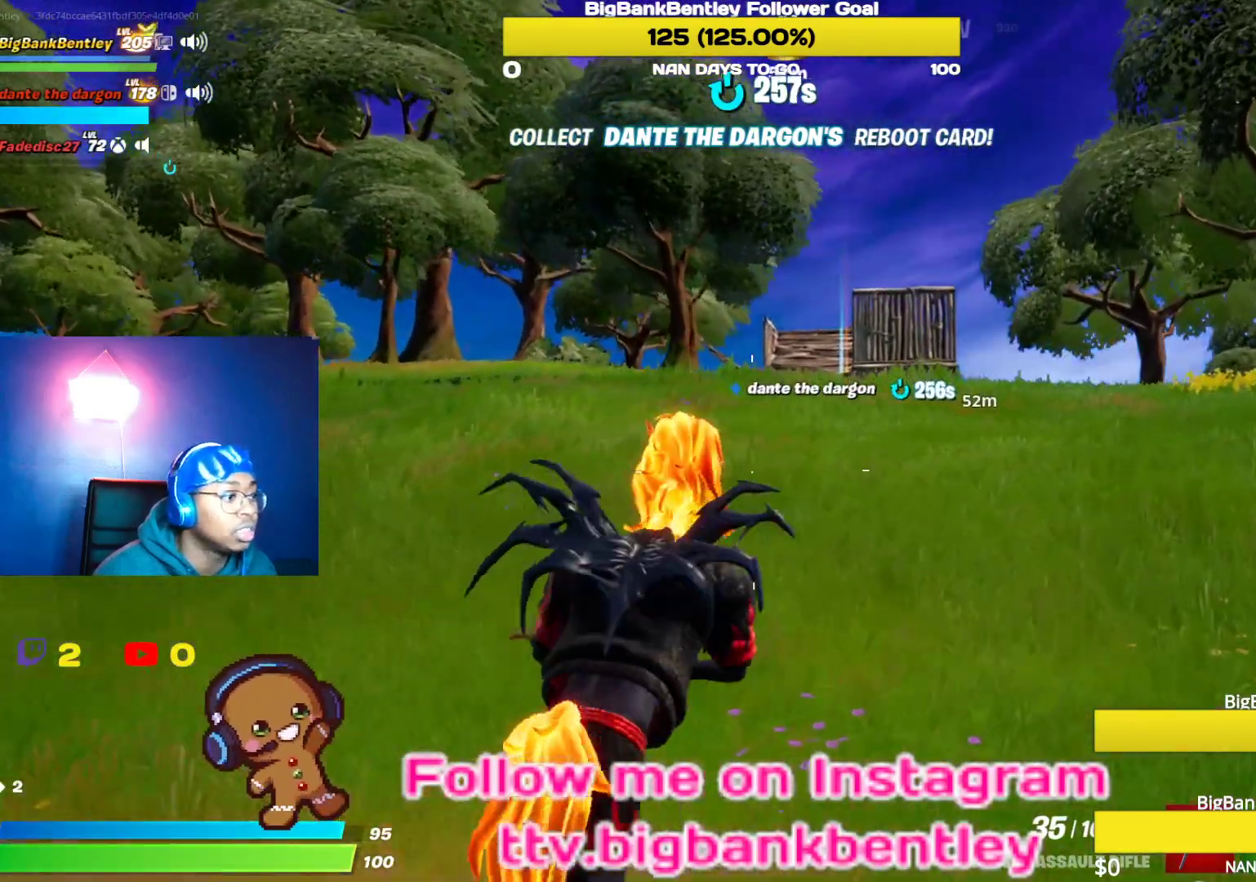
{"buttons": [], "left_stick": "up-right", "right_stick": "left", "events": [[183, "right_stick", "left"]]}
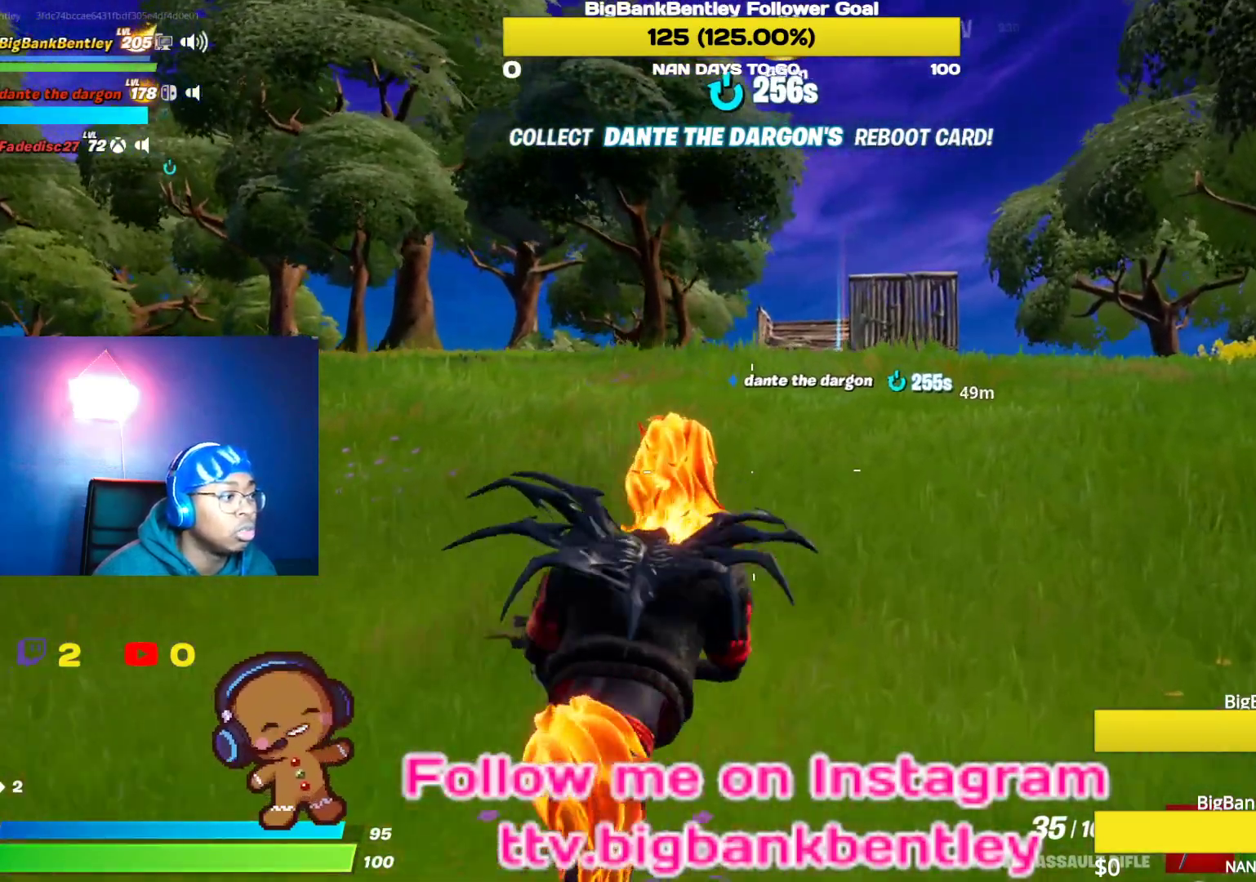
{"buttons": [], "left_stick": "up-right", "right_stick": "left", "events": []}
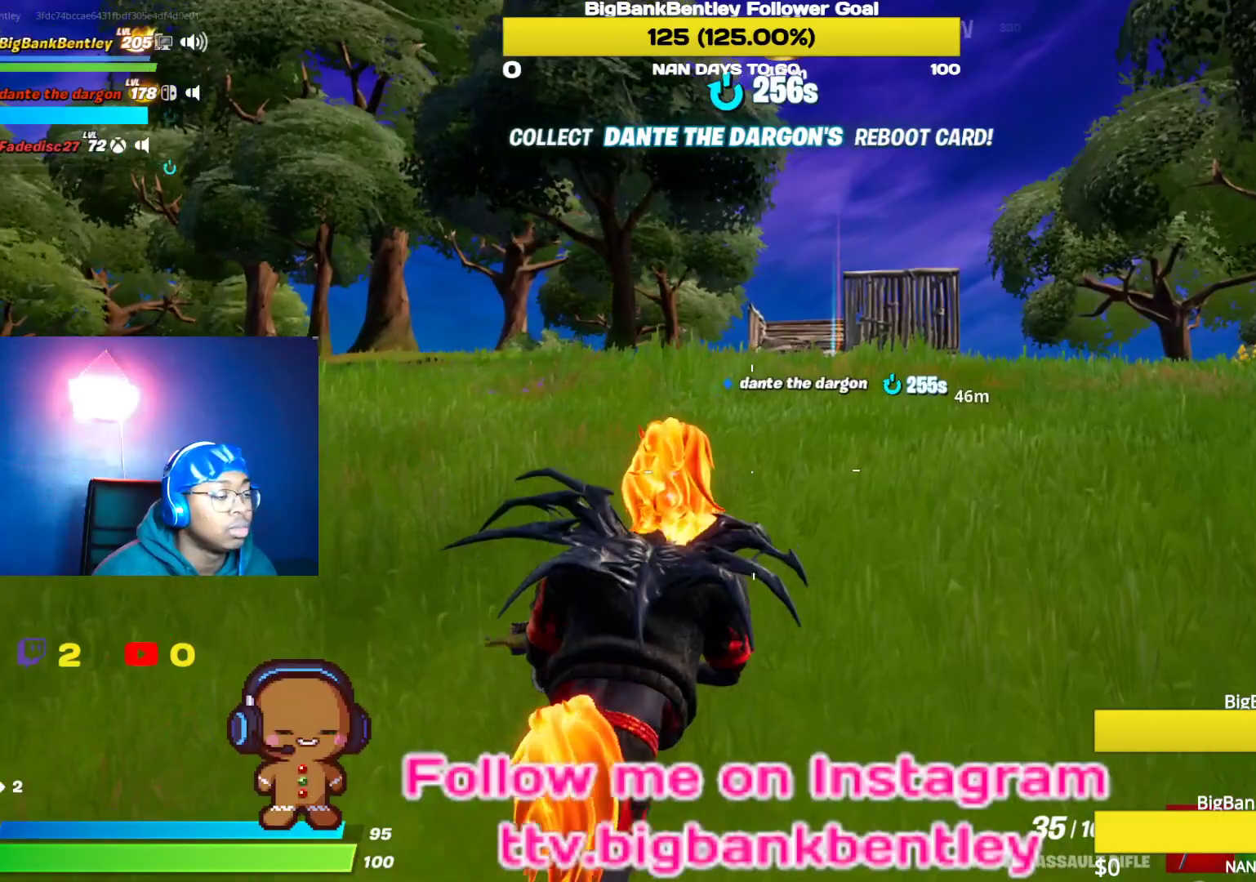
{"buttons": [], "left_stick": "up-right", "right_stick": "left", "events": []}
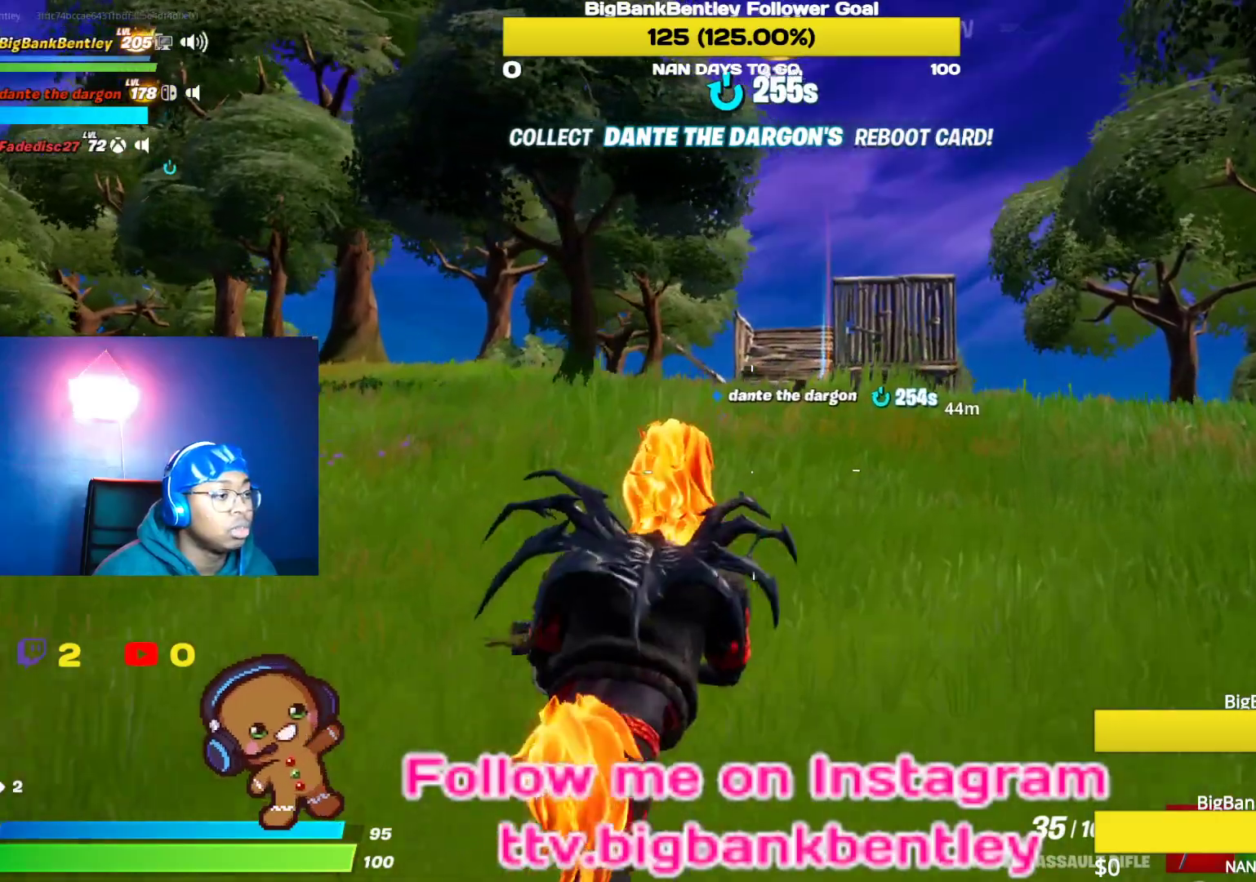
{"buttons": [], "left_stick": "up-right", "right_stick": "center", "events": [[383, "right_stick", "center"]]}
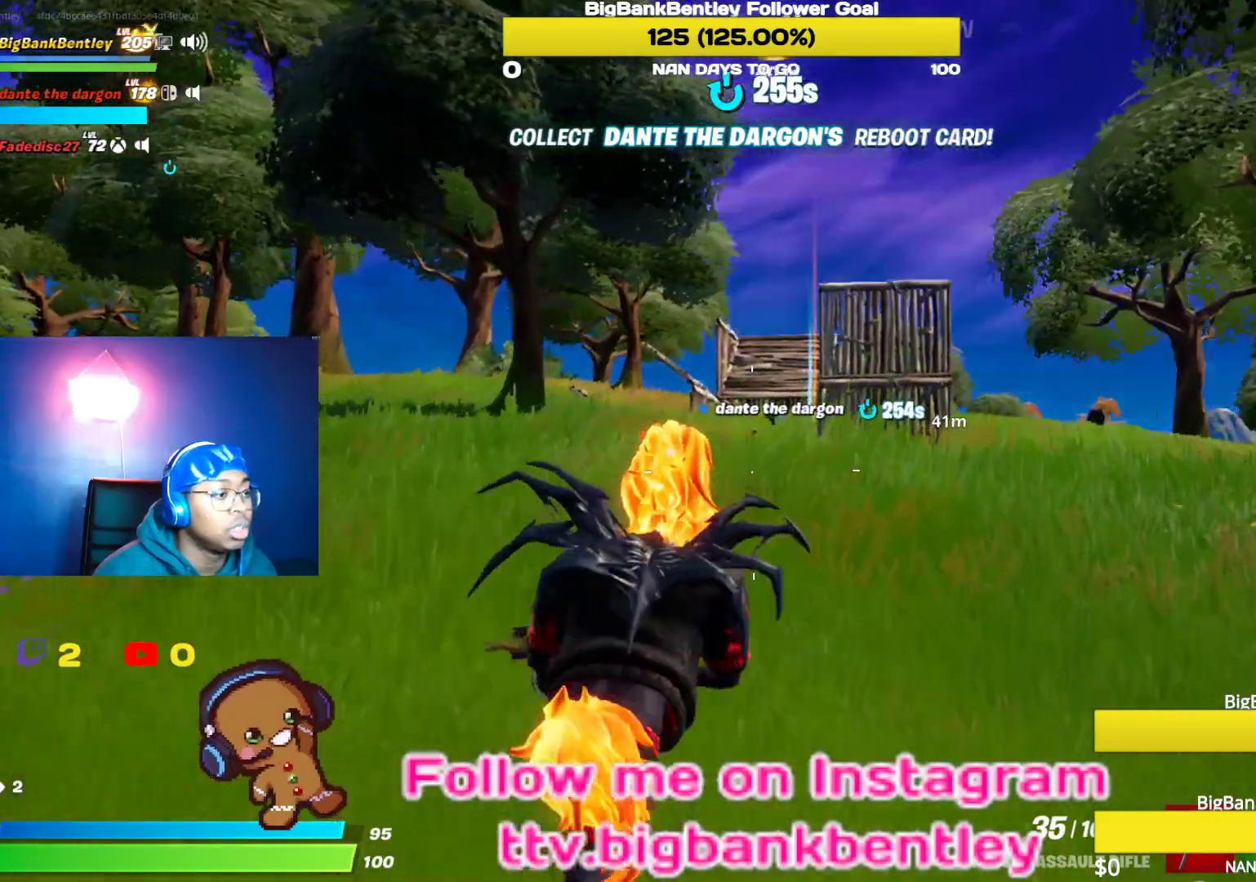
{"buttons": [], "left_stick": "up-right", "right_stick": "center", "events": []}
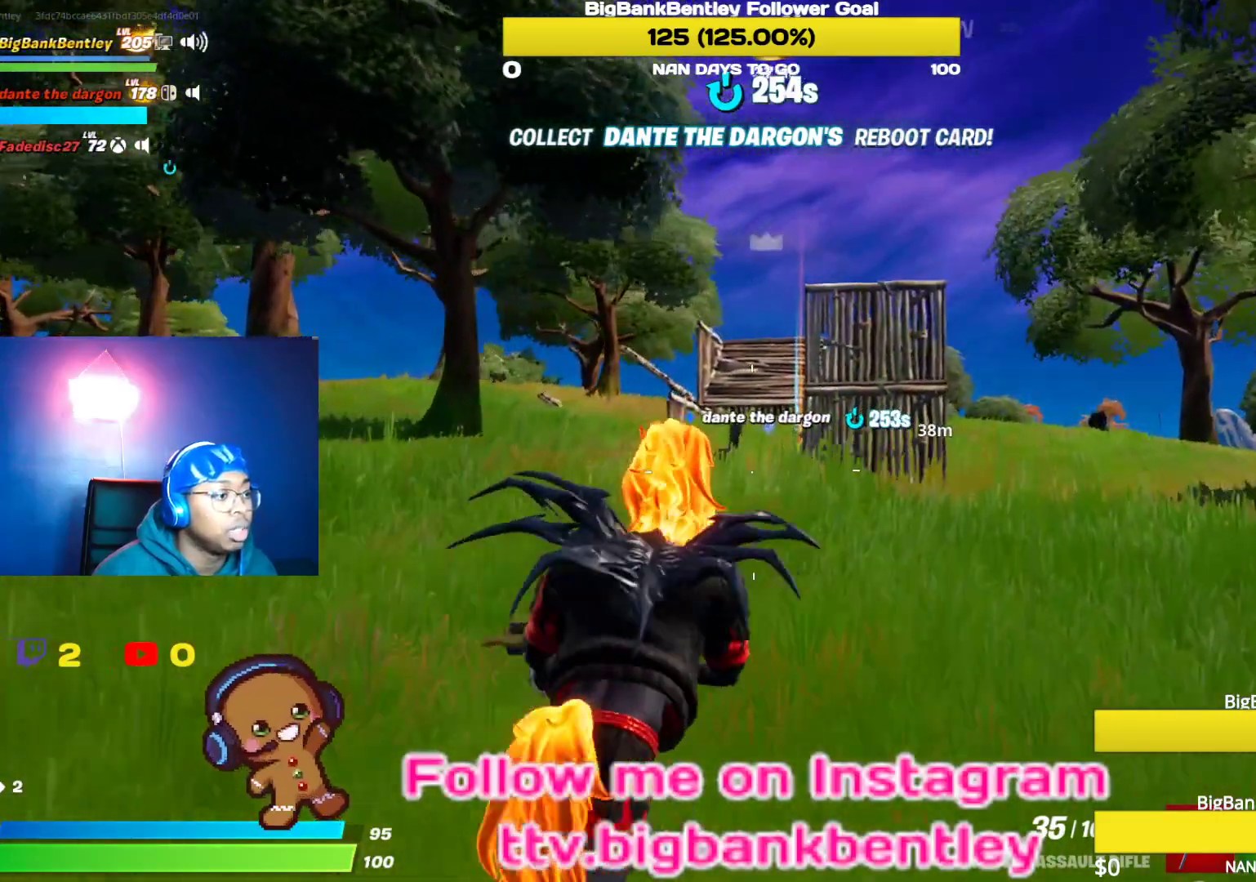
{"buttons": [], "left_stick": "up-right", "right_stick": "center", "events": [[17, "right_stick", "down-left"], [33, "left_stick", "up"], [233, "right_stick", "center"], [350, "left_stick", "up-right"]]}
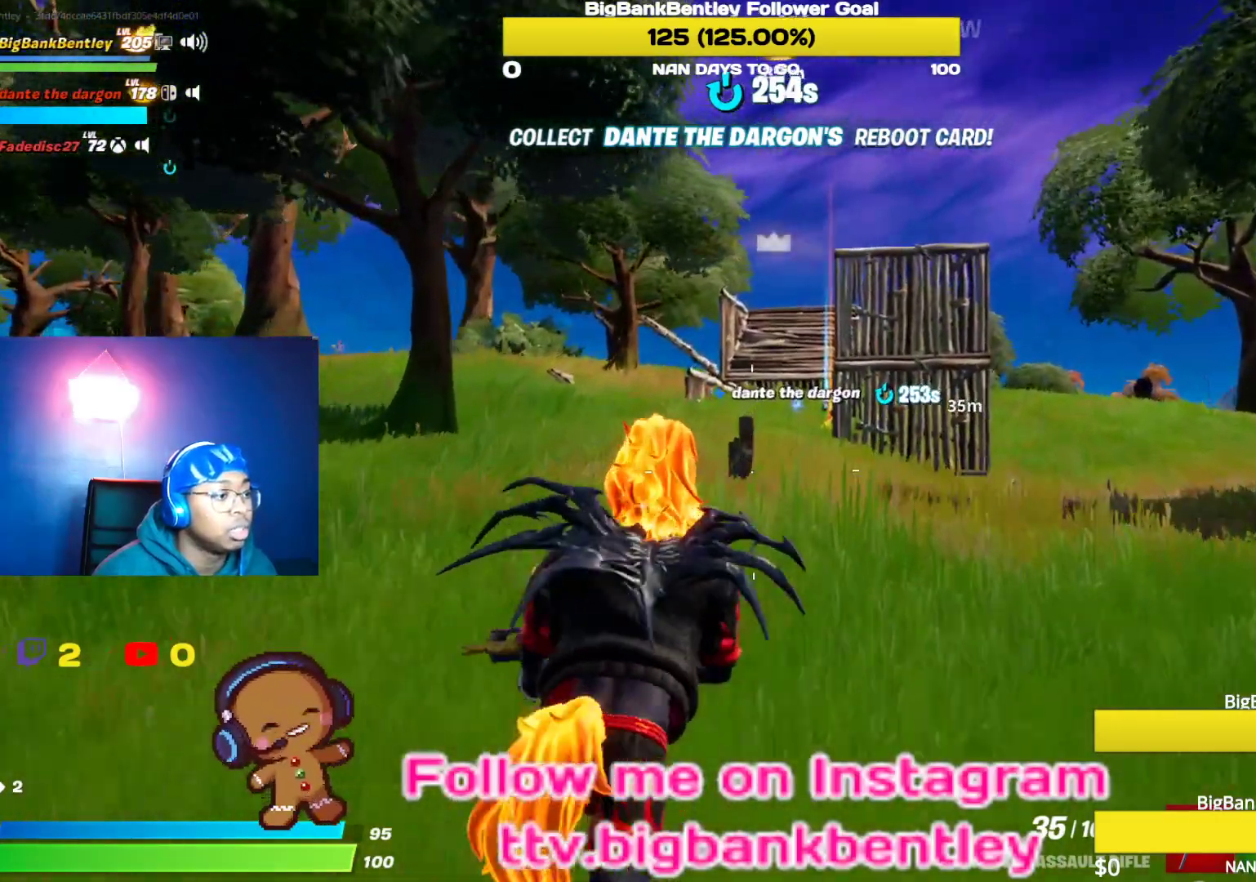
{"buttons": [], "left_stick": "up-right", "right_stick": "left", "events": [[133, "right_stick", "down-left"], [283, "right_stick", "center"], [500, "right_stick", "left"]]}
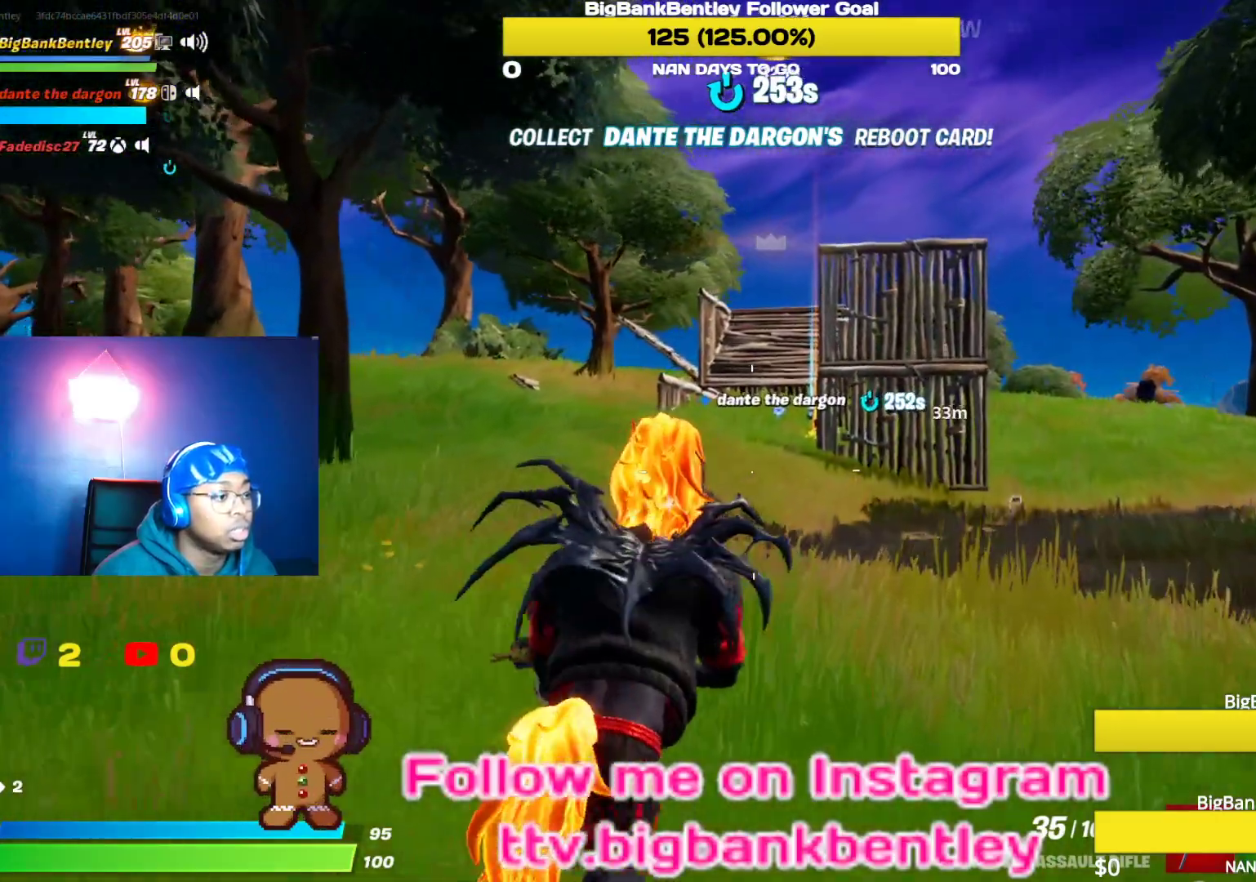
{"buttons": [], "left_stick": "up-right", "right_stick": "left", "events": []}
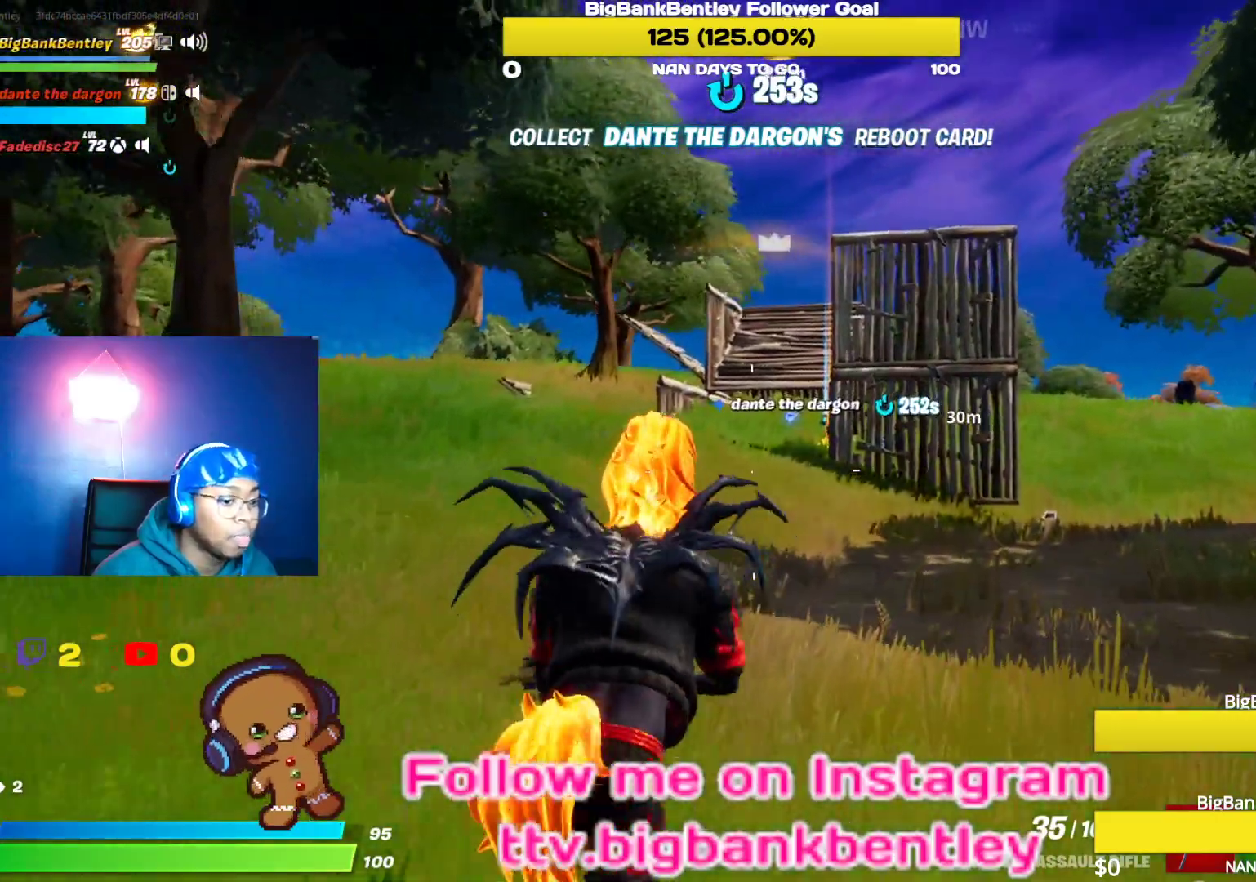
{"buttons": [], "left_stick": "up-right", "right_stick": "left", "events": [[133, "R1", "down"], [233, "R1", "up"], [300, "R1", "down"], [300, "R2", "down"], [400, "R1", "up"], [400, "R2", "up"]]}
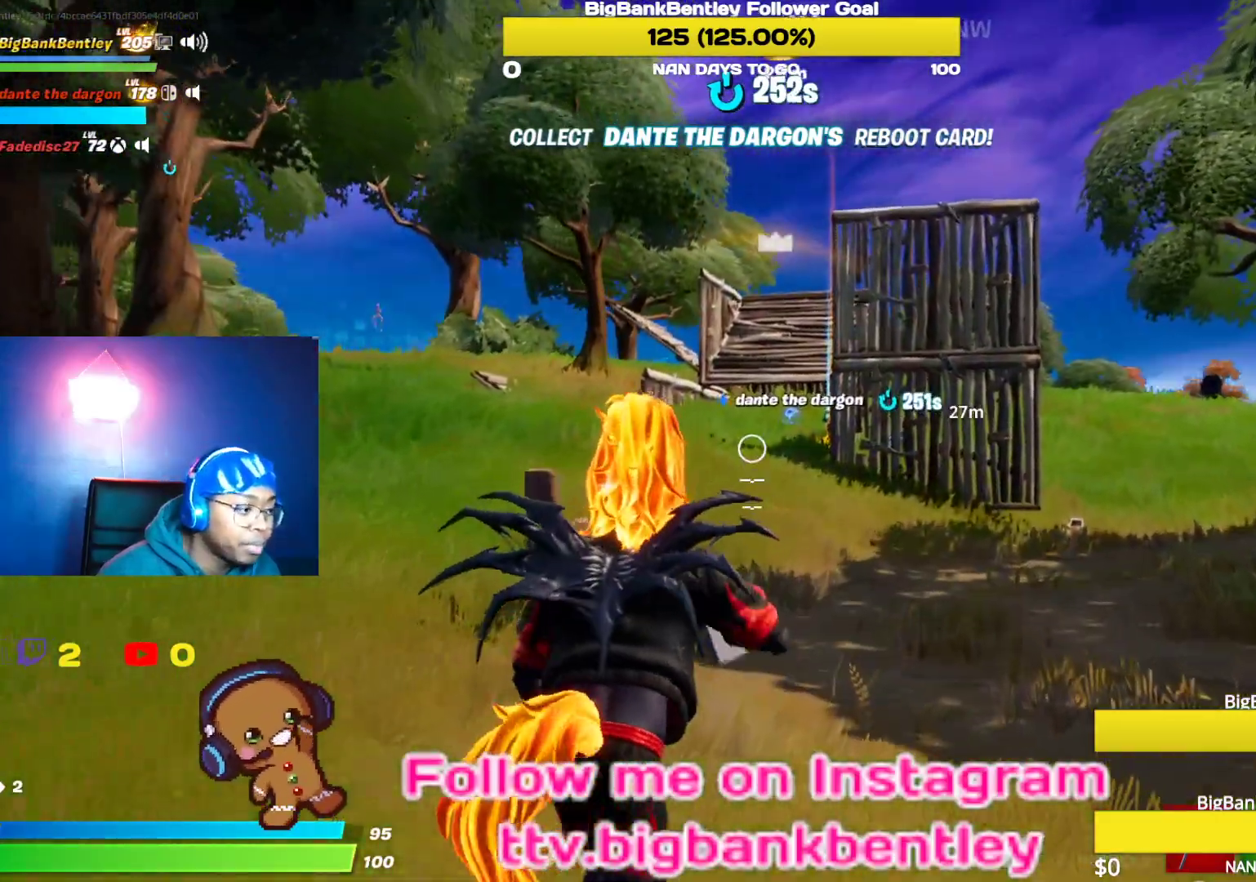
{"buttons": ["R3"], "left_stick": "up-right", "right_stick": "center", "events": [[333, "R3", "down"], [333, "right_stick", "center"]]}
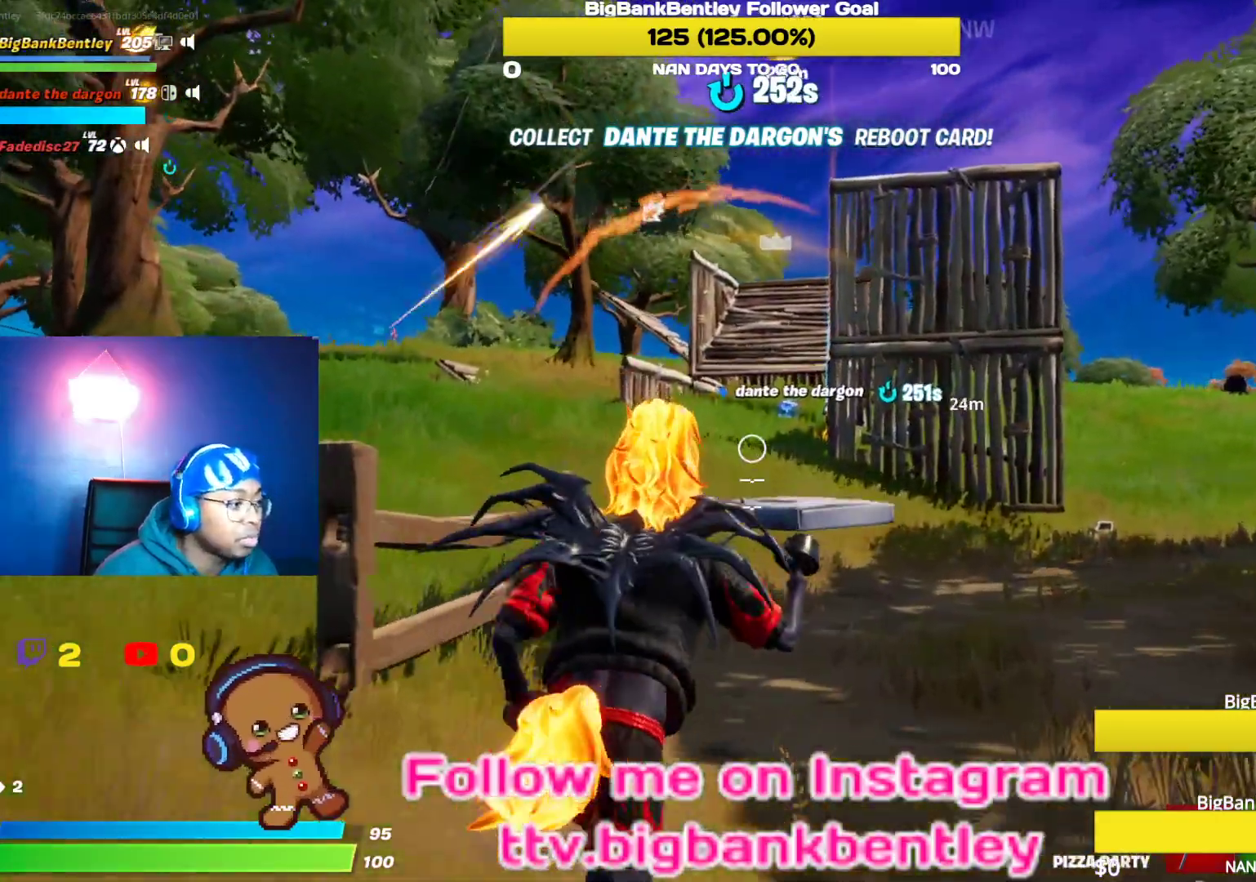
{"buttons": [], "left_stick": "up-right", "right_stick": "left", "events": [[67, "right_stick", "up-right"], [83, "R3", "up"], [200, "right_stick", "center"], [233, "B", "down"], [333, "B", "up"], [433, "right_stick", "left"]]}
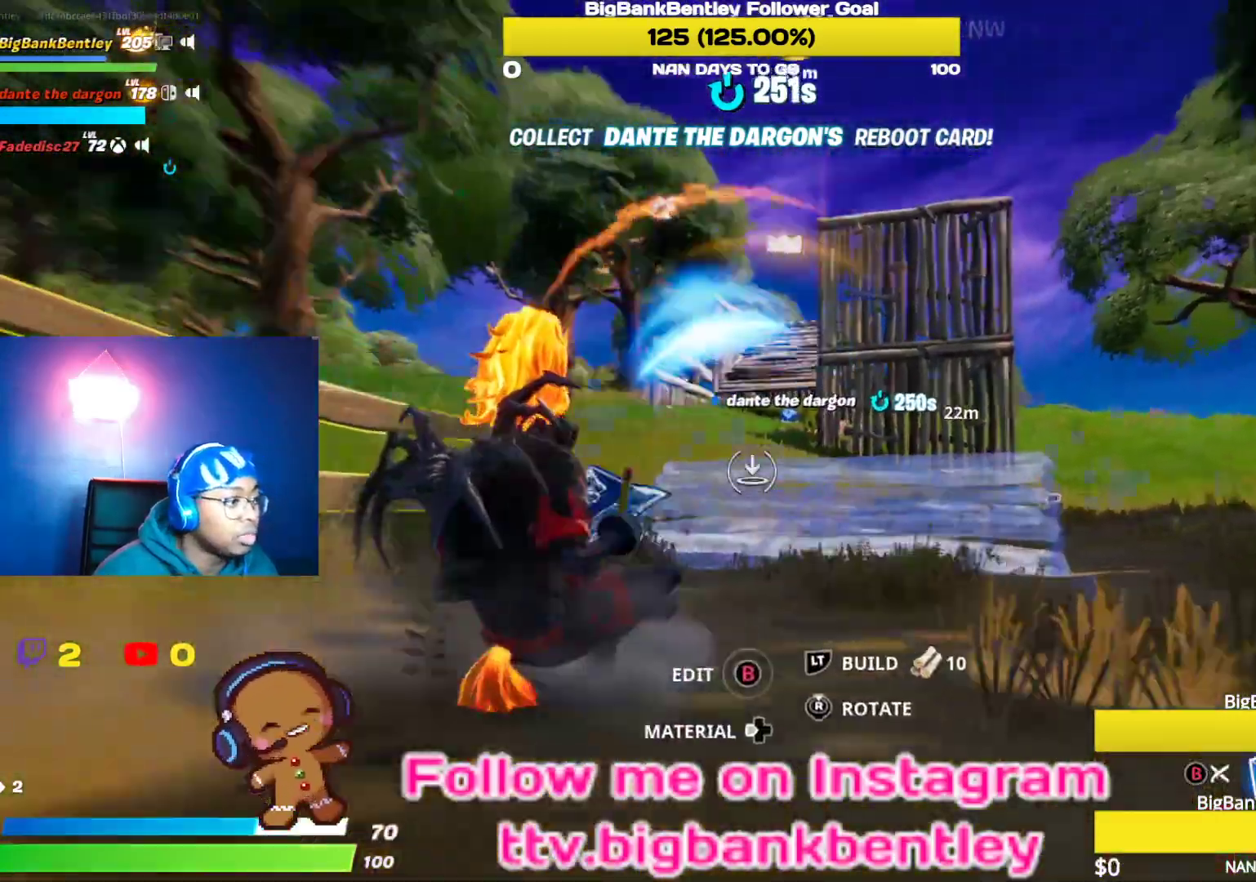
{"buttons": ["R2"], "left_stick": "down-right", "right_stick": "up-right", "events": [[17, "R2", "down"], [250, "left_stick", "right"], [267, "right_stick", "up-right"], [367, "left_stick", "down-right"]]}
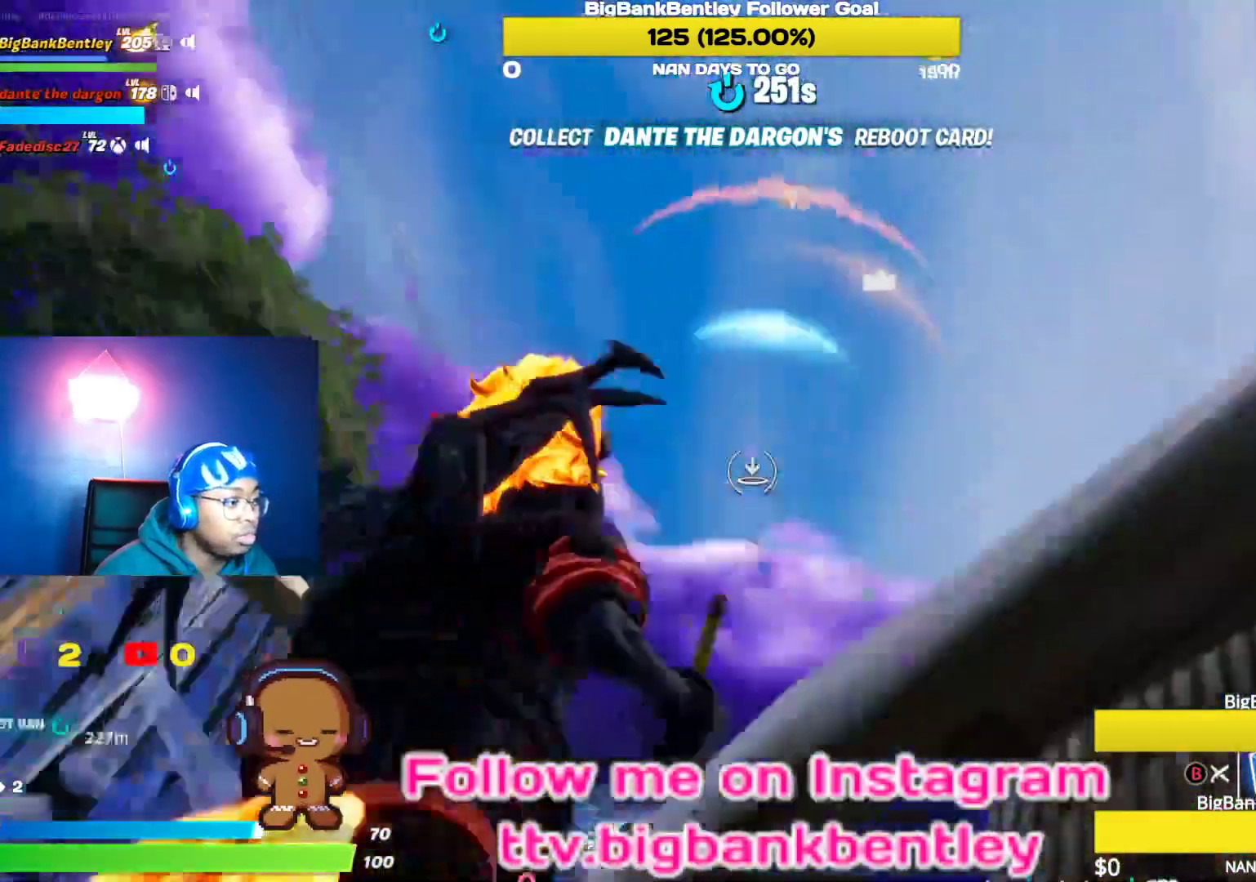
{"buttons": ["B", "R2"], "left_stick": "down", "right_stick": "center", "events": [[33, "left_stick", "down"], [67, "right_stick", "down-right"], [267, "right_stick", "down-left"], [450, "right_stick", "center"], [467, "B", "down"]]}
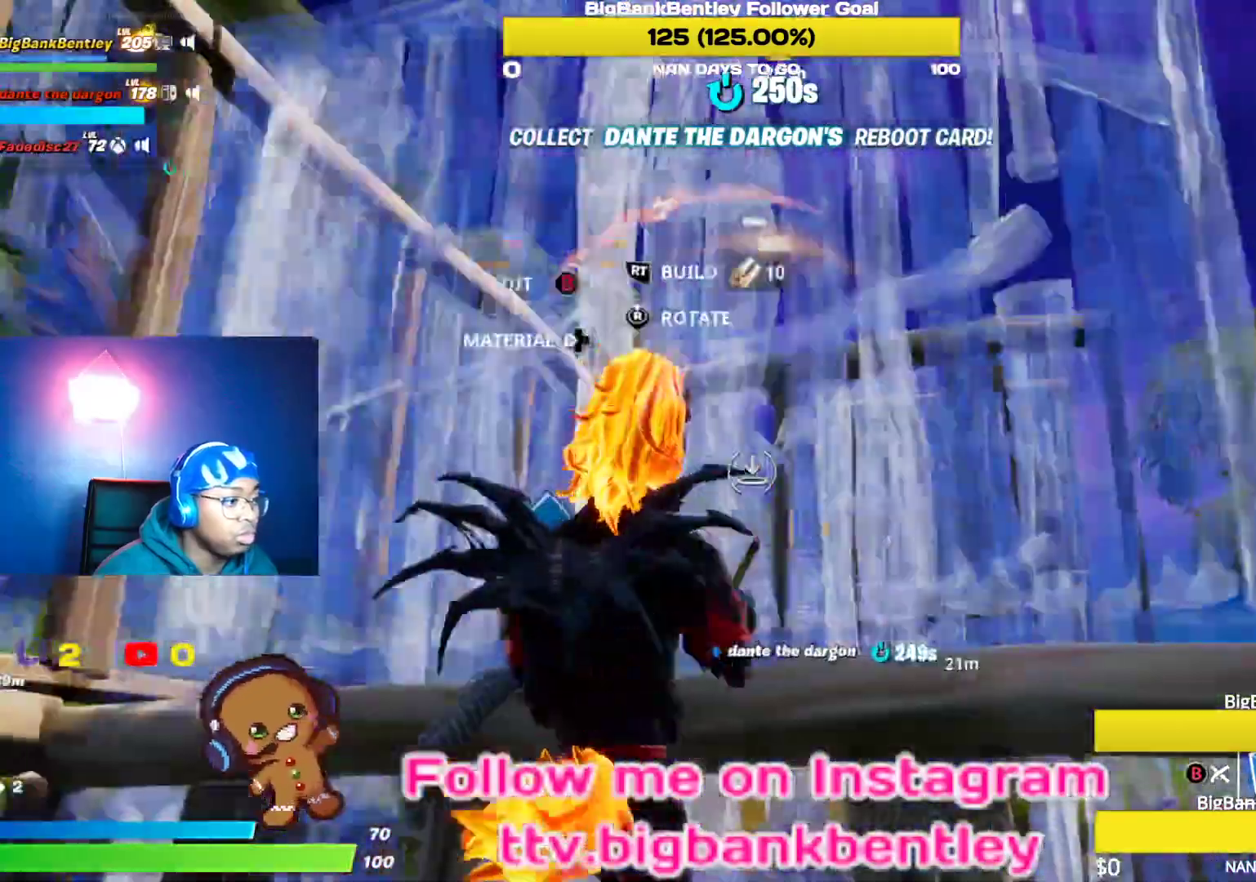
{"buttons": [], "left_stick": "down", "right_stick": "center", "events": [[17, "R2", "up"], [67, "B", "up"], [200, "right_stick", "down-left"], [483, "right_stick", "center"]]}
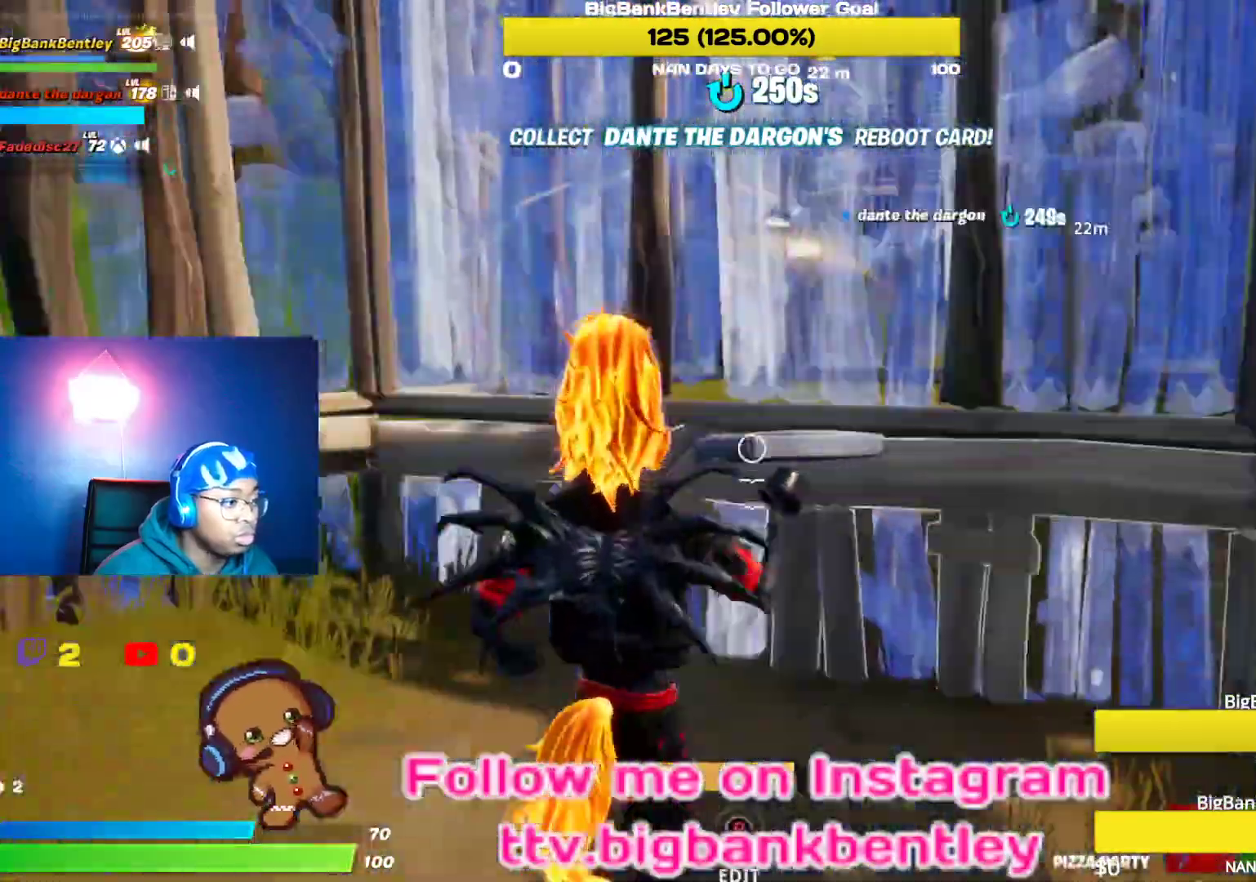
{"buttons": ["R1"], "left_stick": "up-right", "right_stick": "center", "events": [[50, "A", "down"], [150, "A", "up"], [167, "B", "down"], [300, "B", "up"], [350, "right_stick", "down"], [450, "R1", "down"], [450, "left_stick", "right"], [500, "left_stick", "up-right"], [500, "right_stick", "center"]]}
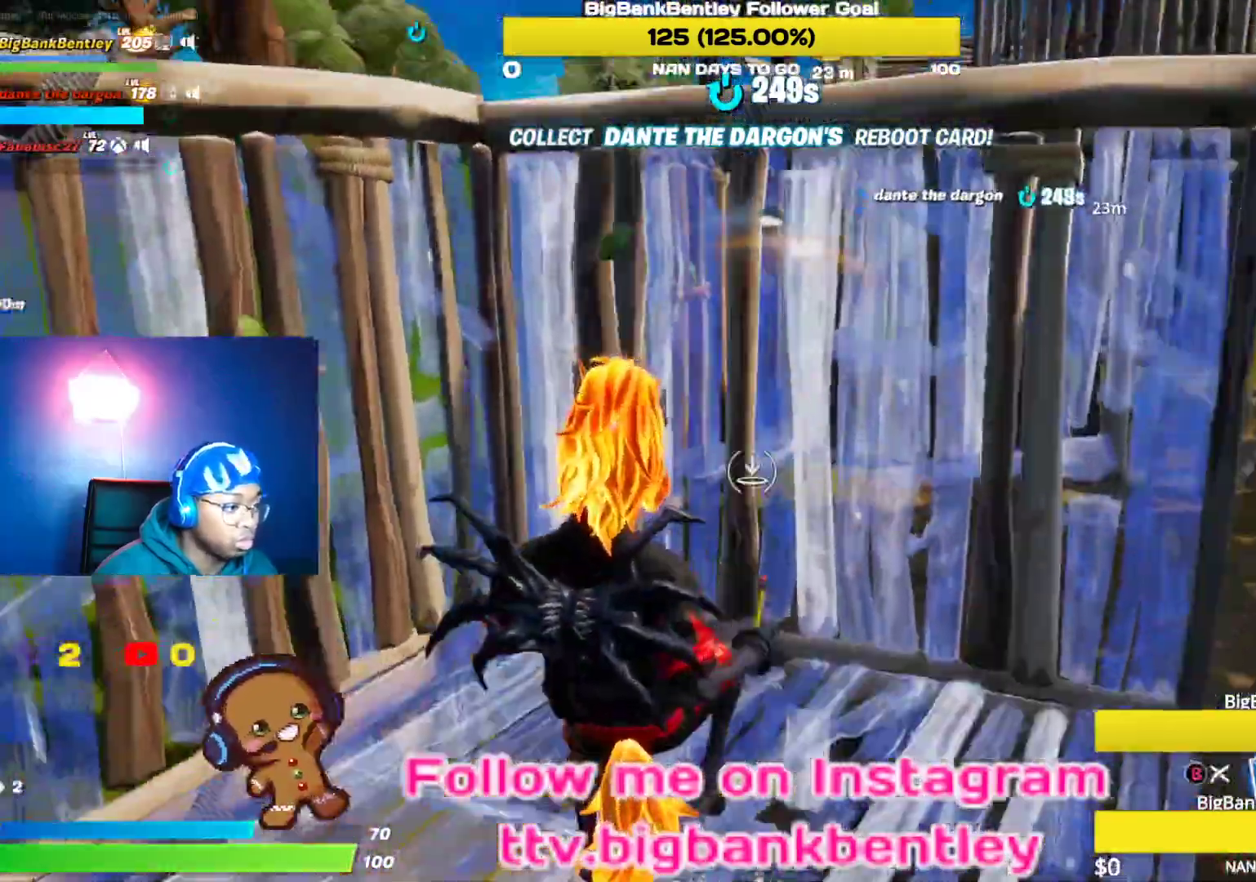
{"buttons": [], "left_stick": "up", "right_stick": "down-left", "events": [[33, "right_stick", "up-right"], [67, "R1", "up"], [83, "L2", "down"], [167, "left_stick", "up"], [200, "right_stick", "center"], [250, "B", "down"], [283, "L2", "up"], [333, "B", "up"], [467, "right_stick", "down-left"]]}
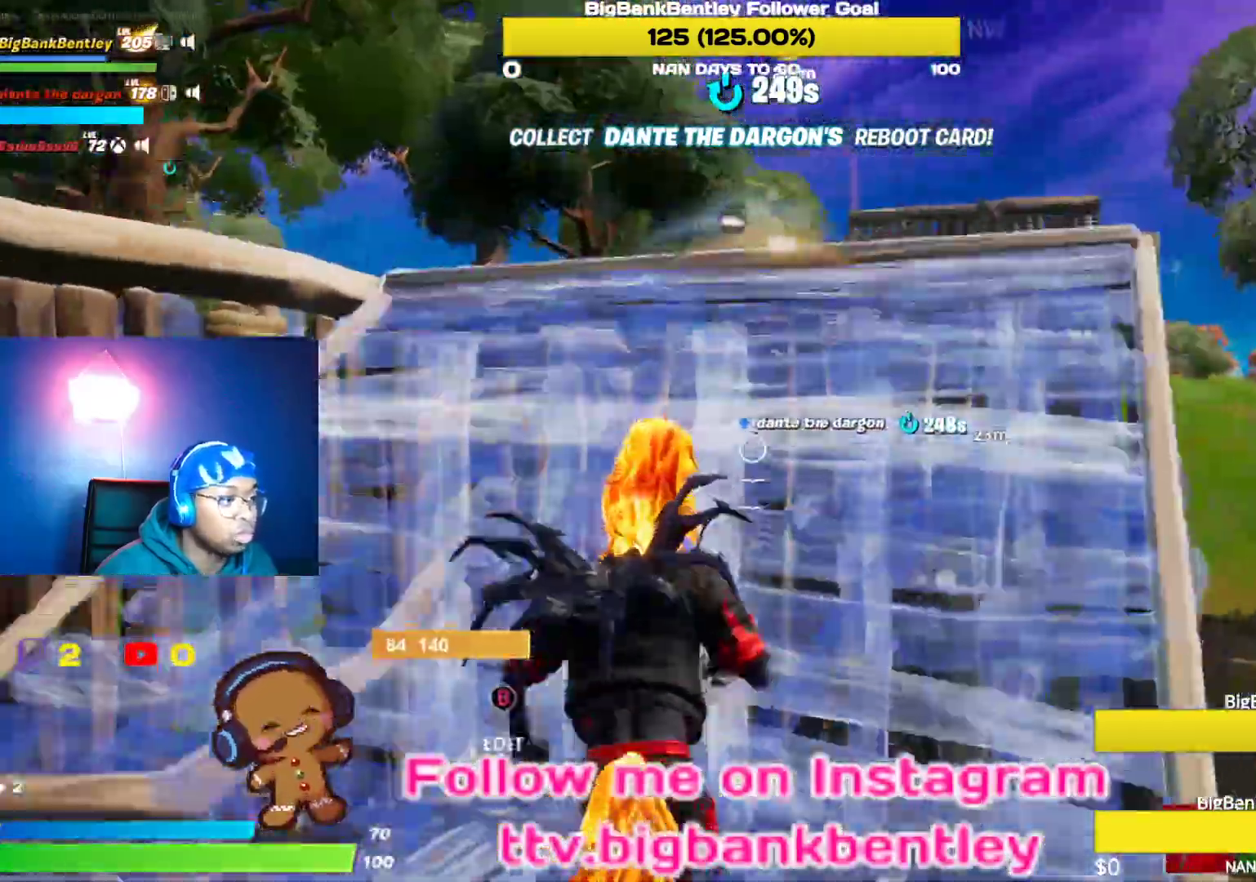
{"buttons": [], "left_stick": "up-right", "right_stick": "center", "events": [[133, "right_stick", "center"], [250, "B", "down"], [267, "left_stick", "up-right"], [367, "B", "up"]]}
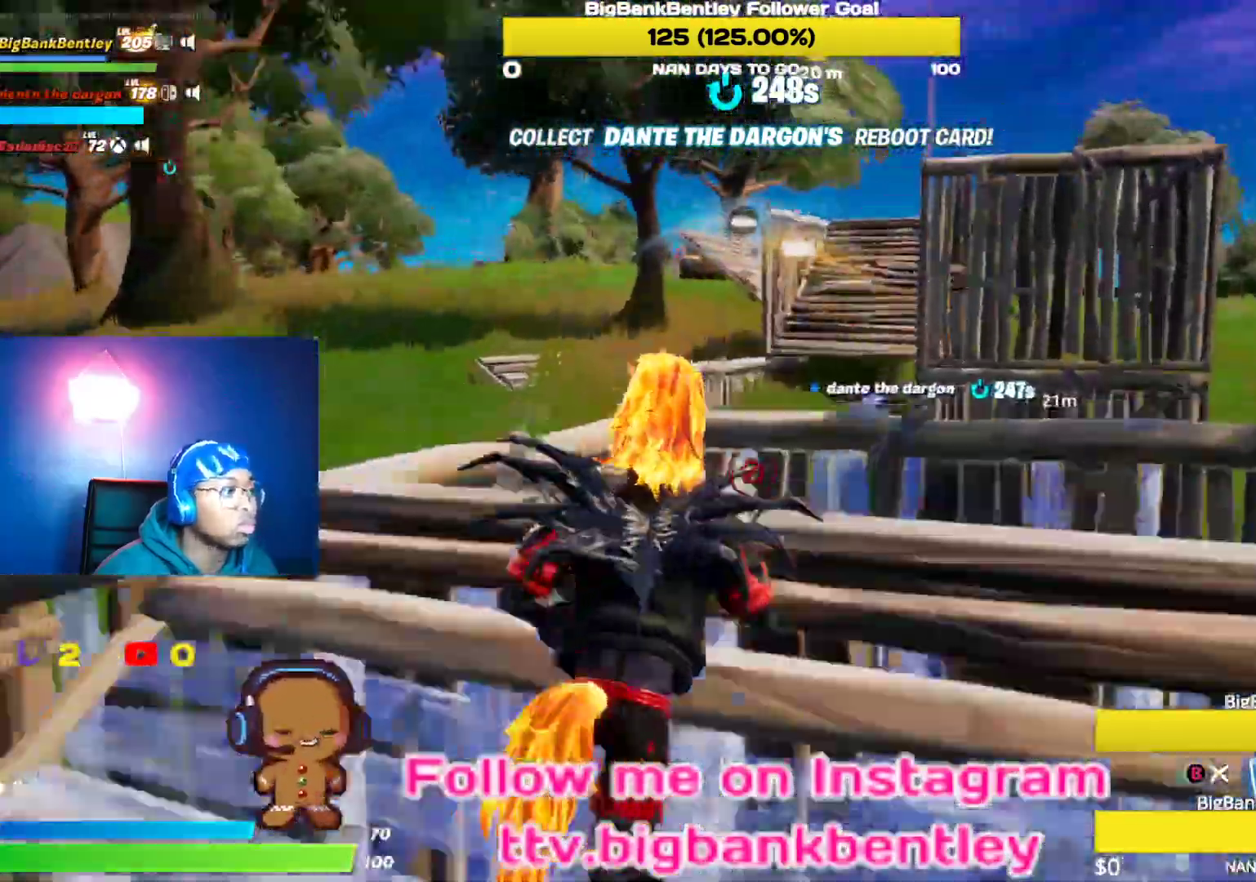
{"buttons": ["R1"], "left_stick": "up-right", "right_stick": "up-right", "events": [[83, "R1", "down"], [83, "right_stick", "right"], [200, "right_stick", "left"], [417, "right_stick", "up"], [467, "right_stick", "up-right"]]}
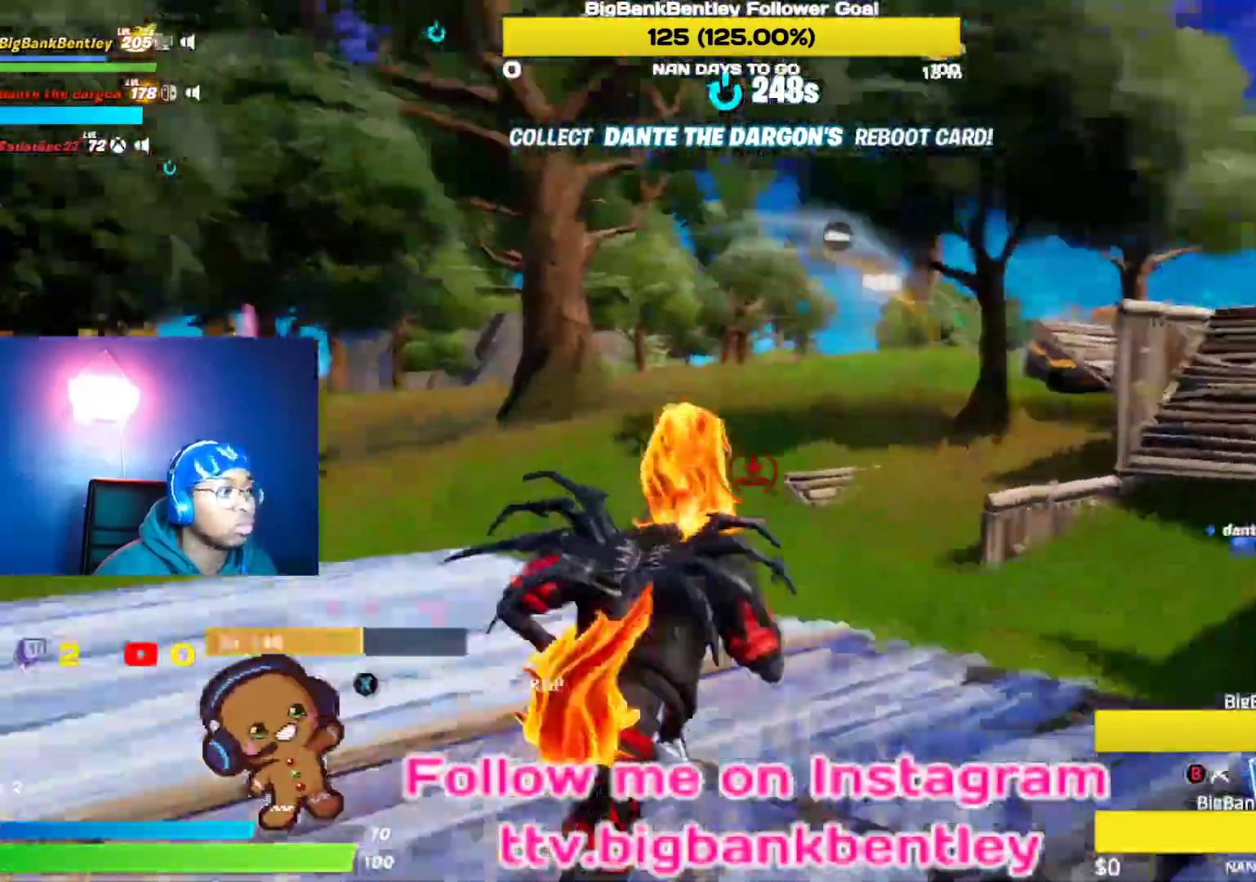
{"buttons": ["L2"], "left_stick": "up", "right_stick": "center", "events": [[200, "right_stick", "center"], [300, "left_stick", "up"], [367, "R1", "up"], [467, "L2", "down"]]}
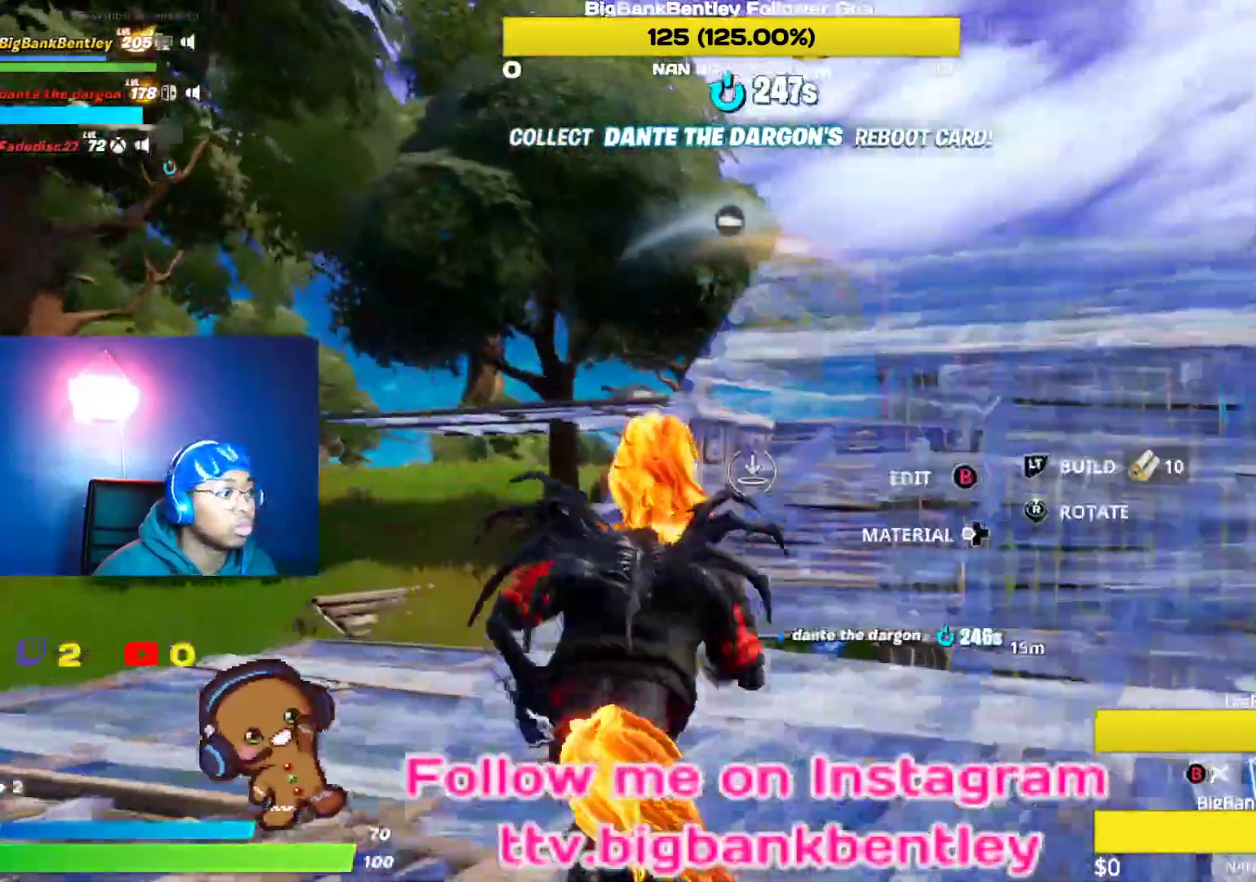
{"buttons": ["L2"], "left_stick": "up", "right_stick": "center", "events": [[117, "right_stick", "left"], [300, "right_stick", "up"], [350, "right_stick", "right"], [450, "right_stick", "center"]]}
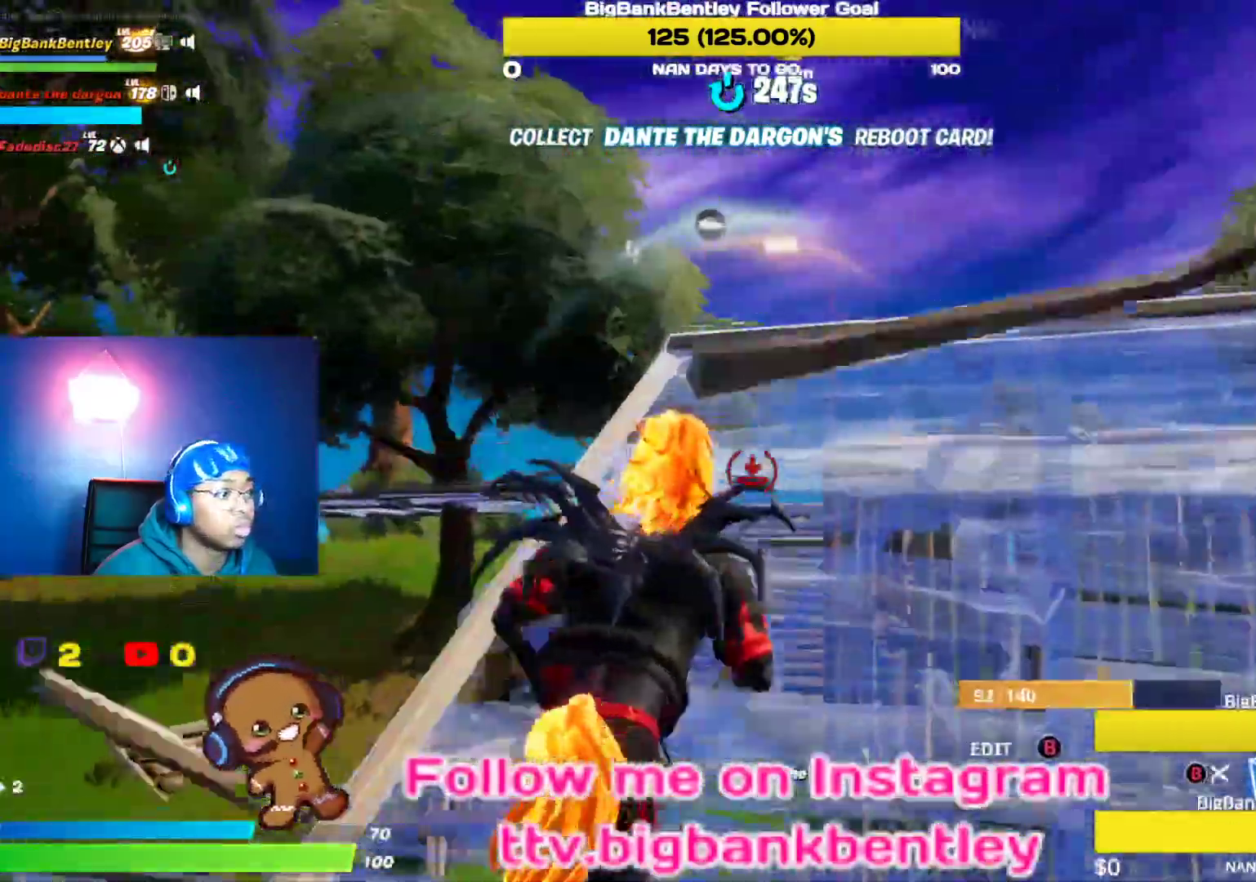
{"buttons": ["L2"], "left_stick": "up-right", "right_stick": "right", "events": [[67, "right_stick", "up-right"], [217, "right_stick", "up-left"], [367, "right_stick", "down-left"], [450, "right_stick", "right"], [500, "left_stick", "up-right"]]}
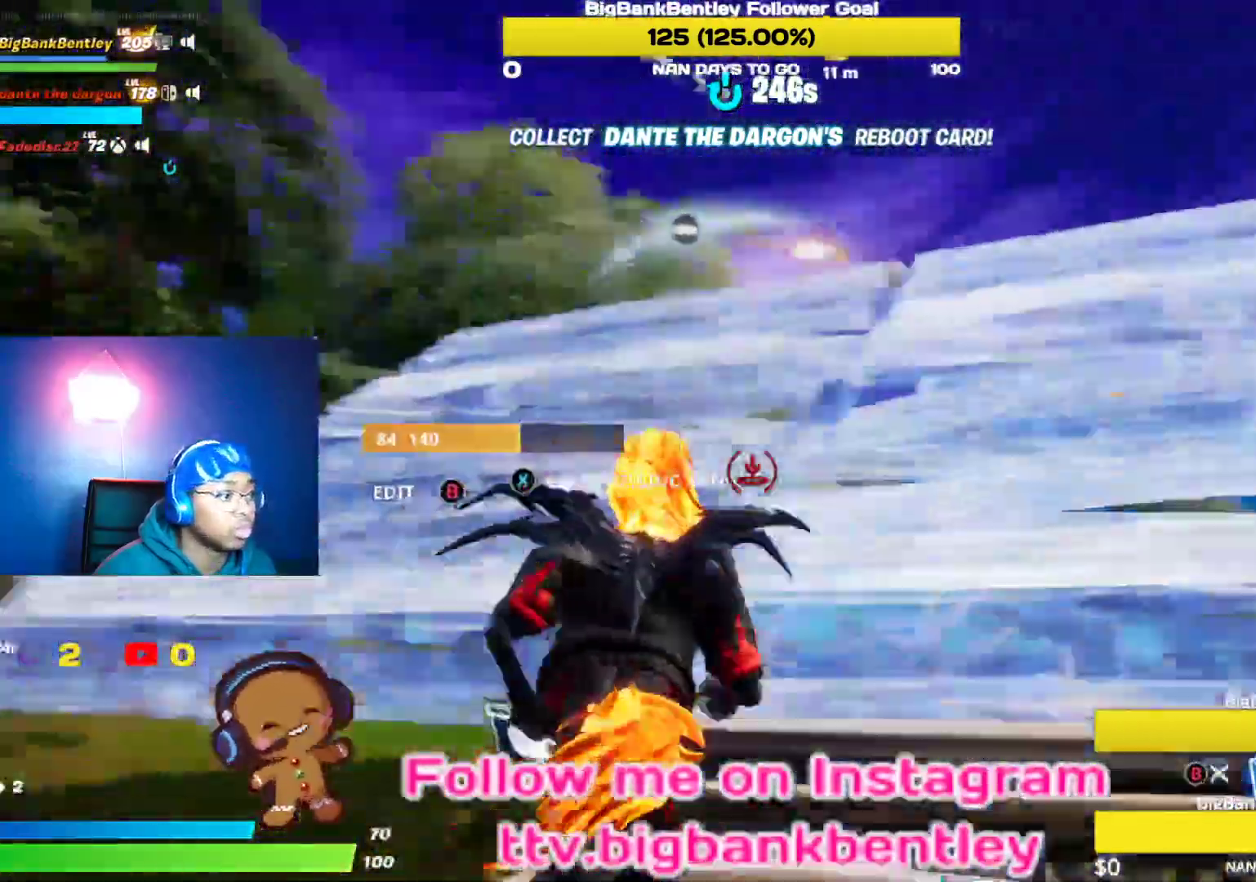
{"buttons": [], "left_stick": "up-right", "right_stick": "left", "events": [[67, "right_stick", "center"], [117, "right_stick", "left"], [167, "L2", "up"], [217, "right_stick", "center"], [317, "A", "down"], [400, "A", "up"], [467, "right_stick", "left"]]}
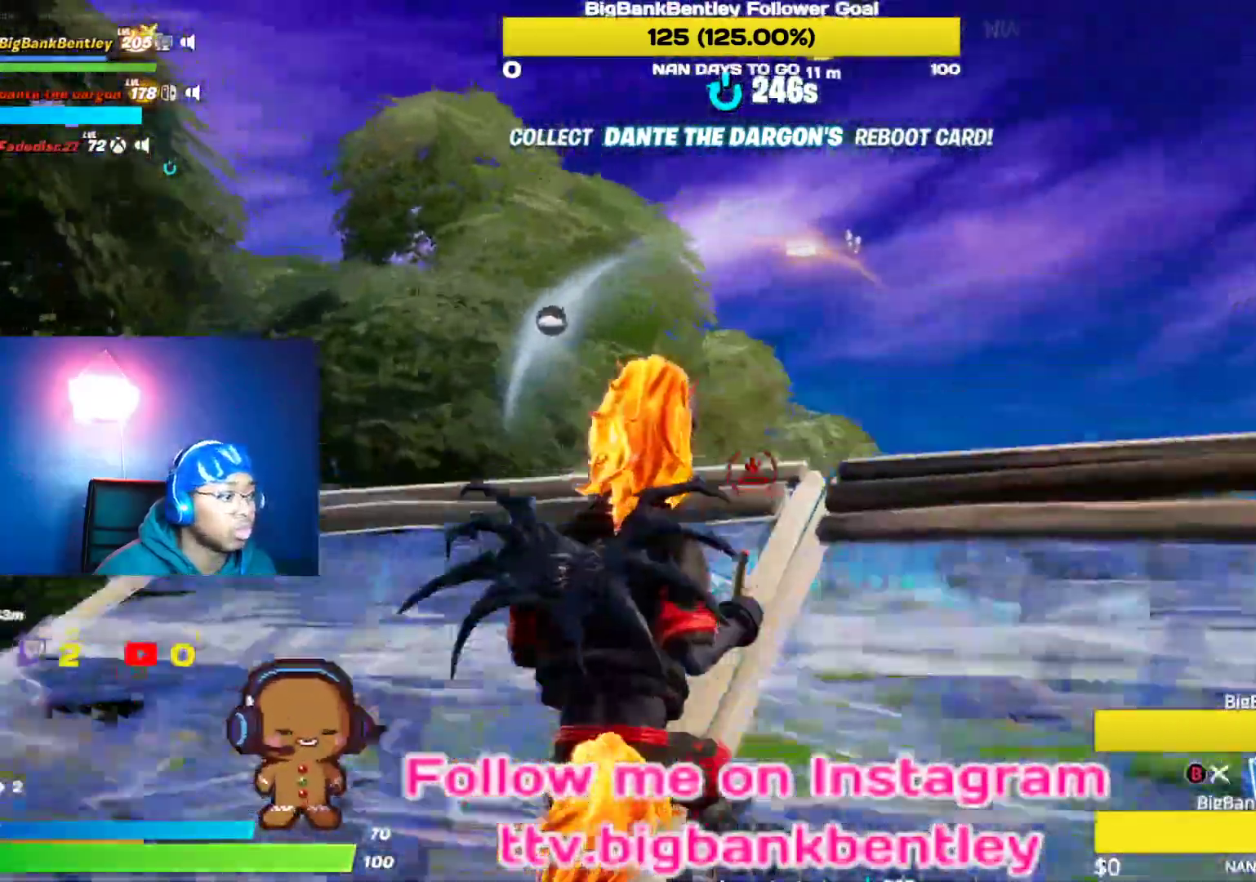
{"buttons": ["R2"], "left_stick": "down-left", "right_stick": "left", "events": [[17, "R2", "down"], [33, "left_stick", "down-right"], [117, "left_stick", "down"], [233, "left_stick", "down-left"]]}
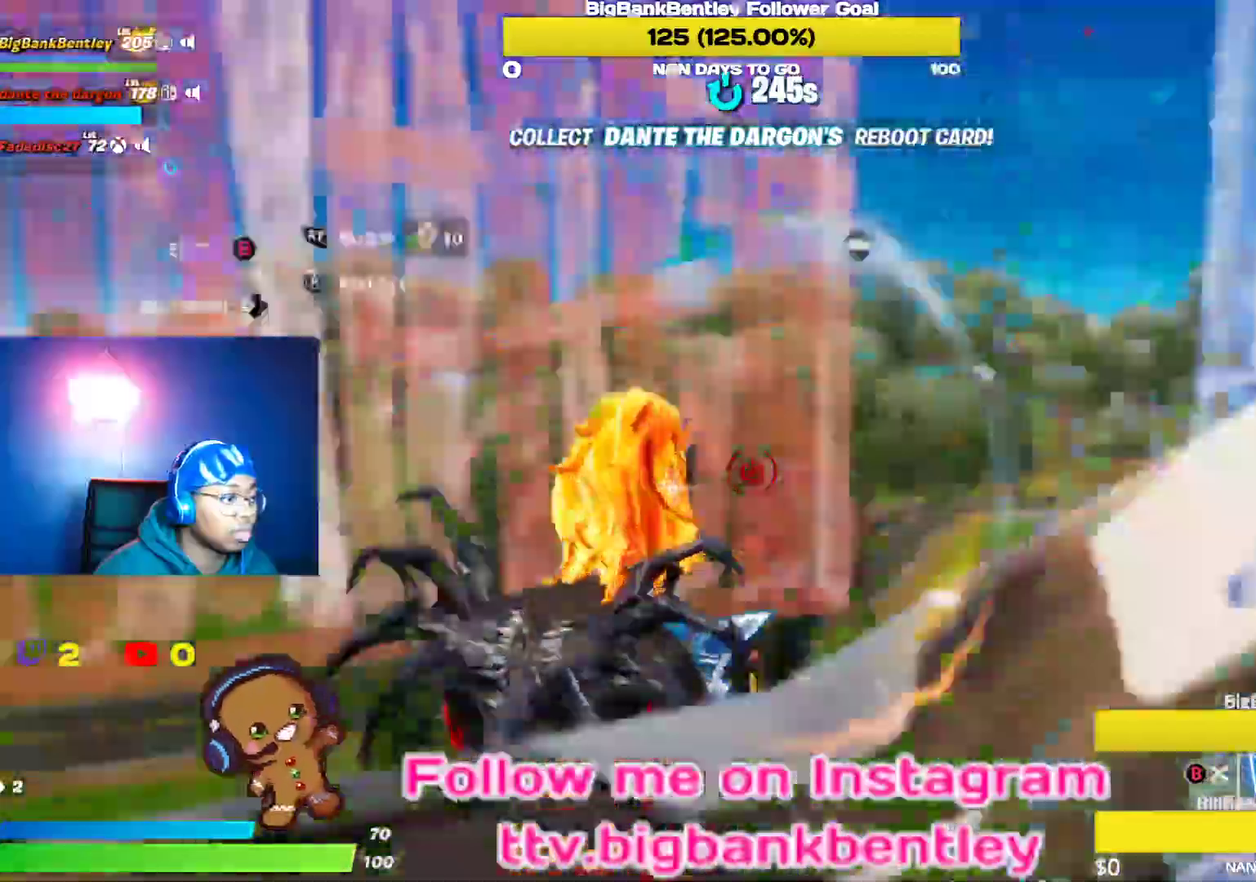
{"buttons": ["R2"], "left_stick": "down-right", "right_stick": "left", "events": [[233, "left_stick", "down"], [383, "left_stick", "down-right"]]}
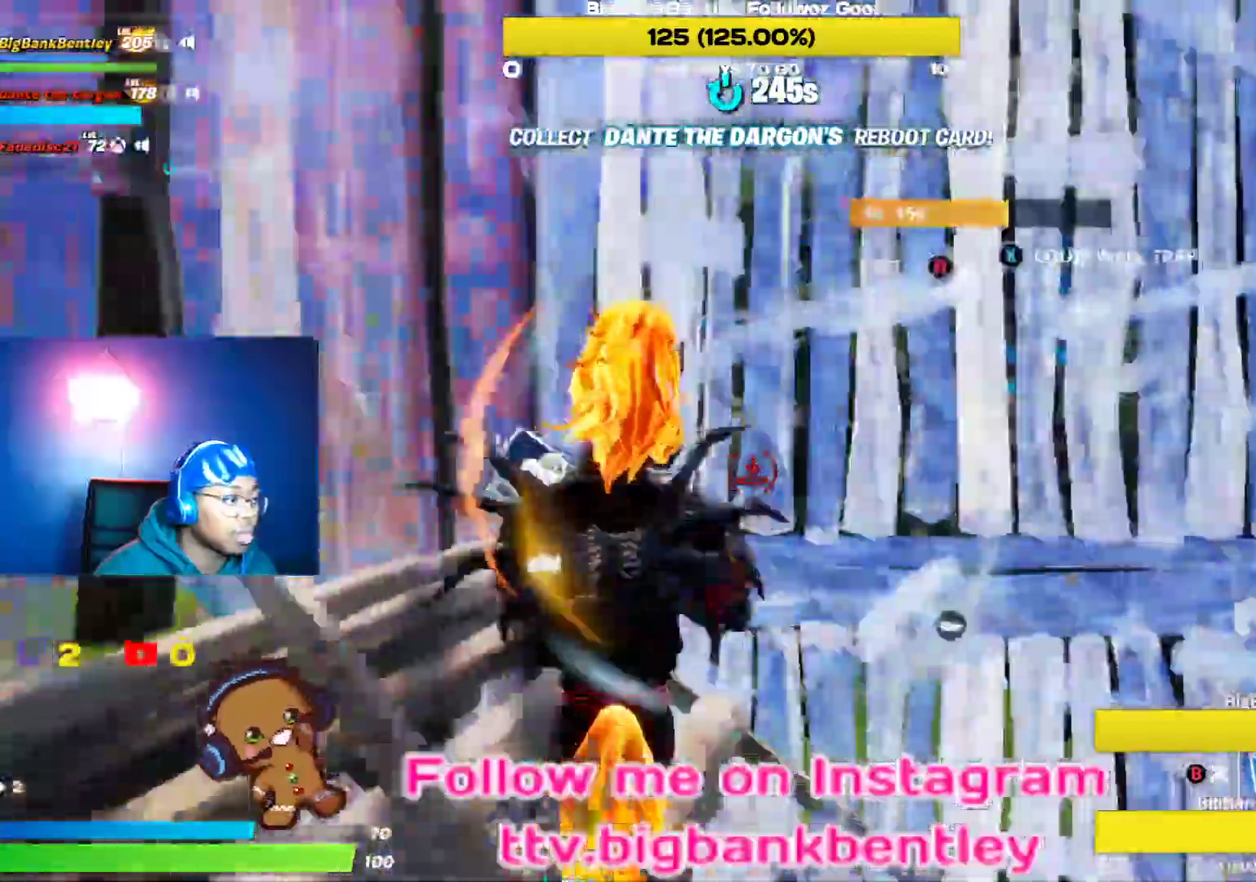
{"buttons": [], "left_stick": "right", "right_stick": "left", "events": [[50, "A", "down"], [100, "R2", "up"], [133, "A", "up"], [183, "right_stick", "down-left"], [333, "R1", "down"], [417, "right_stick", "left"], [467, "R1", "up"], [483, "left_stick", "right"]]}
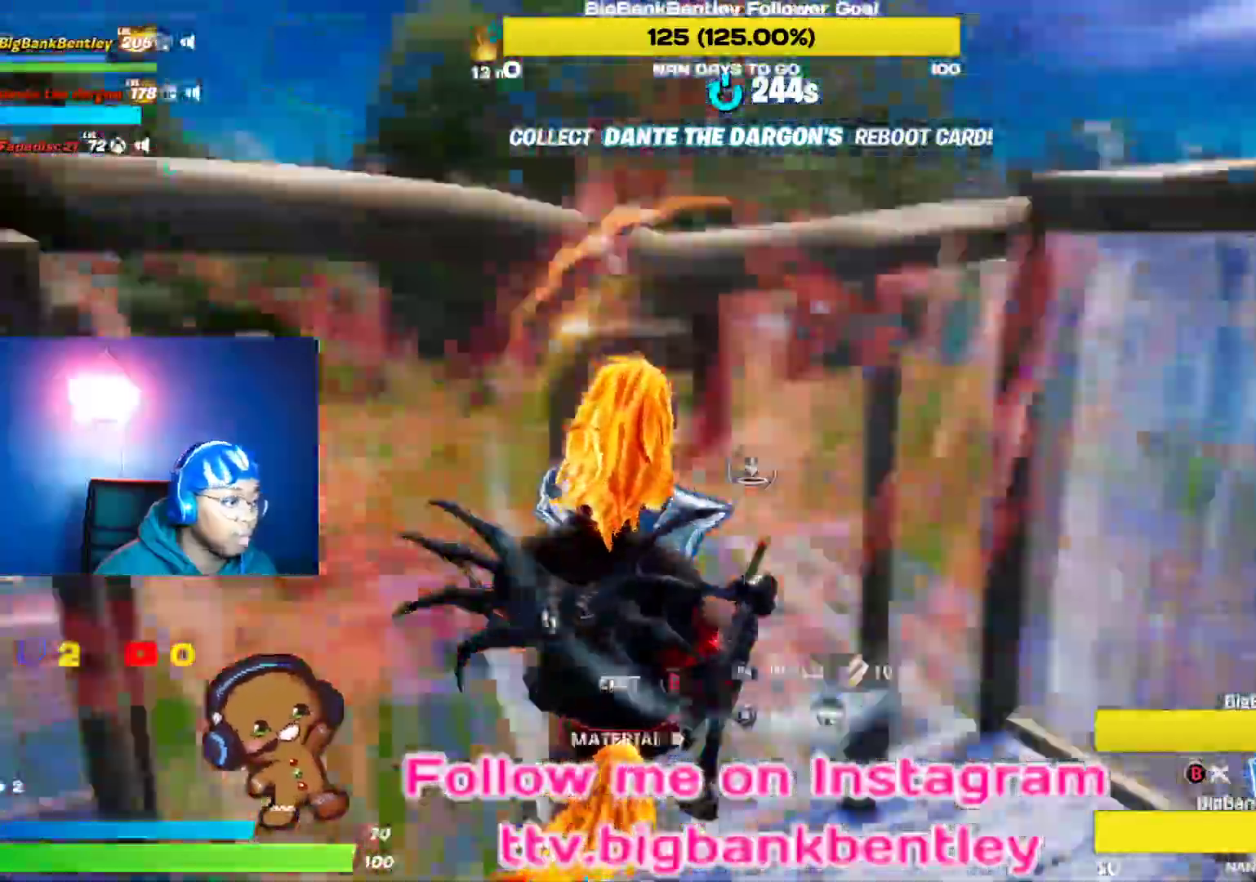
{"buttons": ["R2"], "left_stick": "right", "right_stick": "up-left", "events": [[33, "L2", "down"], [167, "R2", "down"], [200, "L2", "up"], [200, "right_stick", "center"], [250, "right_stick", "down-left"], [350, "right_stick", "center"], [483, "right_stick", "up-left"]]}